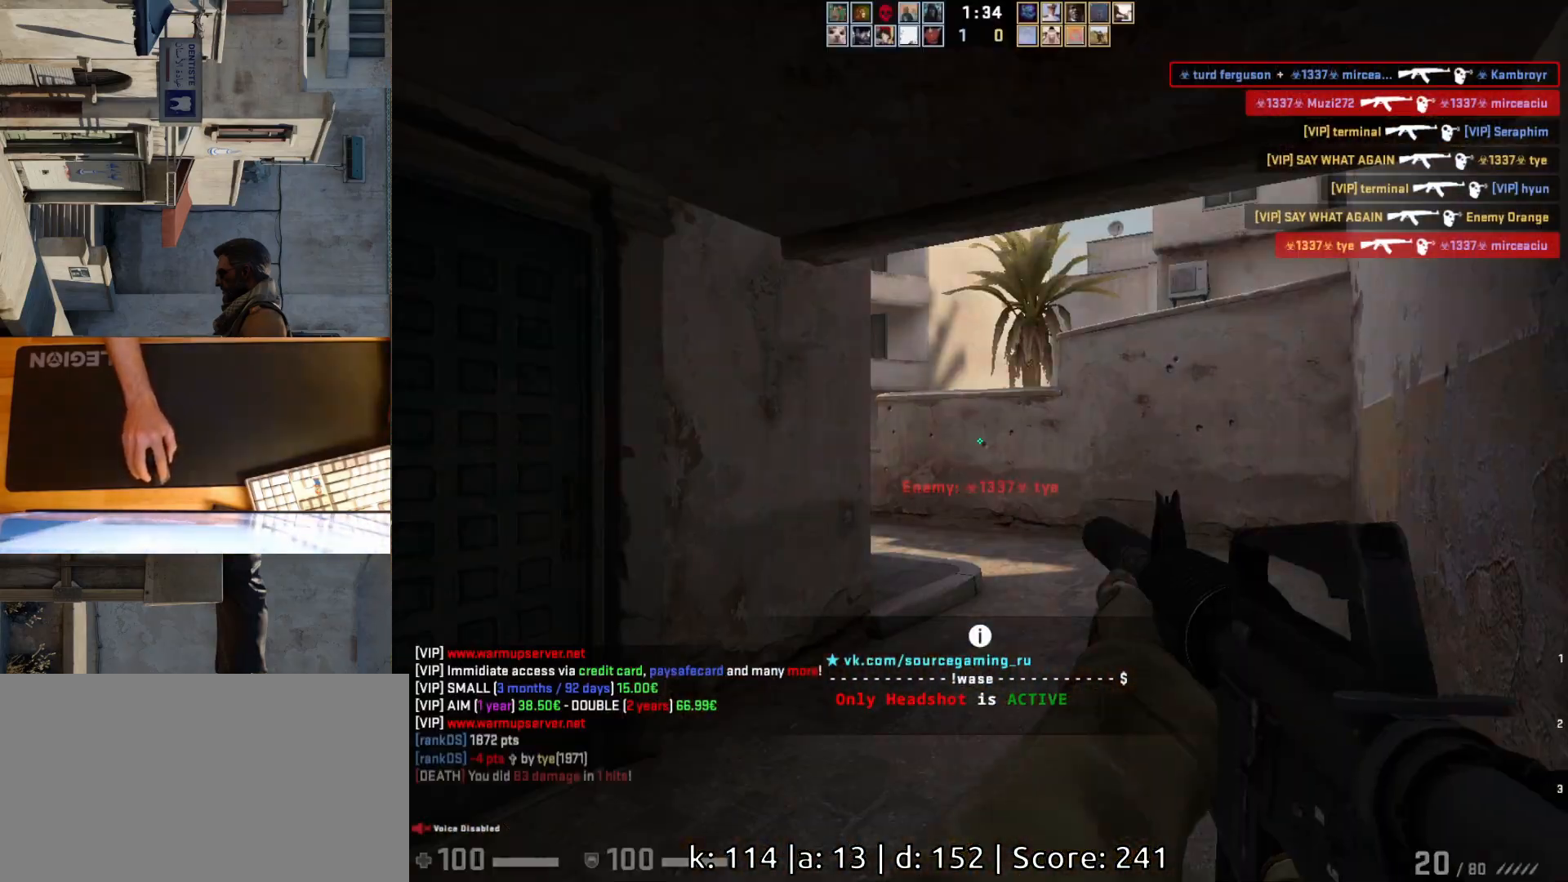
Gameplay with keyboard and mouse; each line is a JSON object with the keys and mouse buttons held at the frame after it. "events" lists presses ("down") and releases ("up") of "a", "ctrl", "d", "e", "q", "s", "shift", "space", "w", "mouse_left", "mouse_wheel", "mouse_right", "mouse_mb4" and "mouse_mb5" between this image and that frame as [ms after this image, input, new state], when the widget could be followed in between. "mouse_left", "mouse_wheel", "mouse_right", "mouse_mb4", "mouse_mb5" = the "left", "wheel", "right", "mb4", "mb5" buttons of the "mouse" list. No other keys are recorded. "wheel" means that the mouse wheel is clicked or scrolled. Mouse movement is not recorded.
{"keys": ["d", "w"], "mouse": [], "events": [[383, "d", "down"], [433, "w", "down"]]}
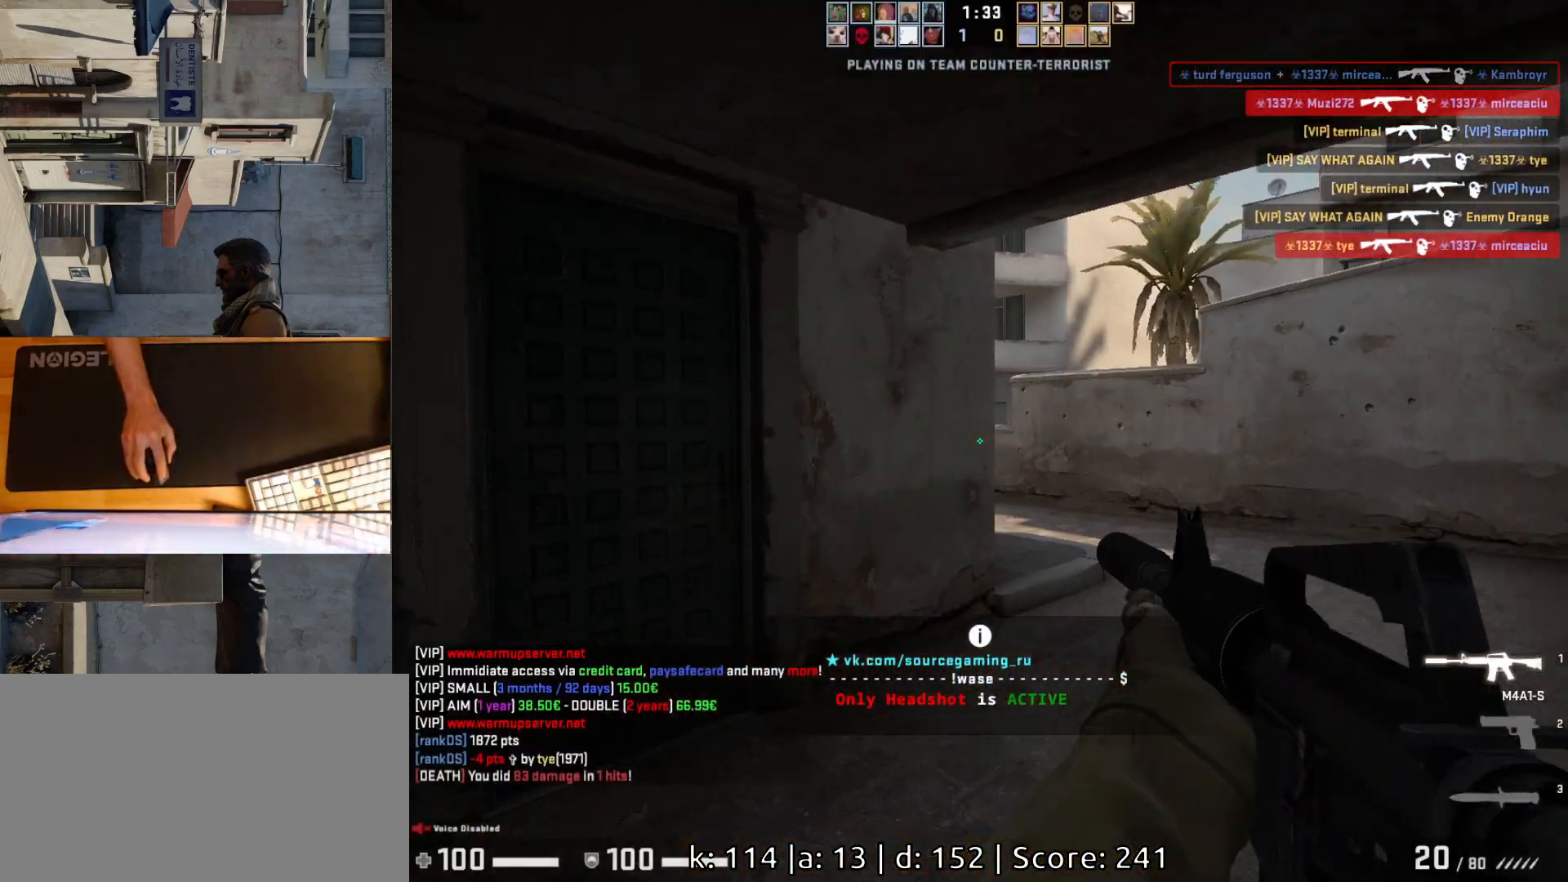
{"keys": ["d"], "mouse": [], "events": [[217, "w", "up"]]}
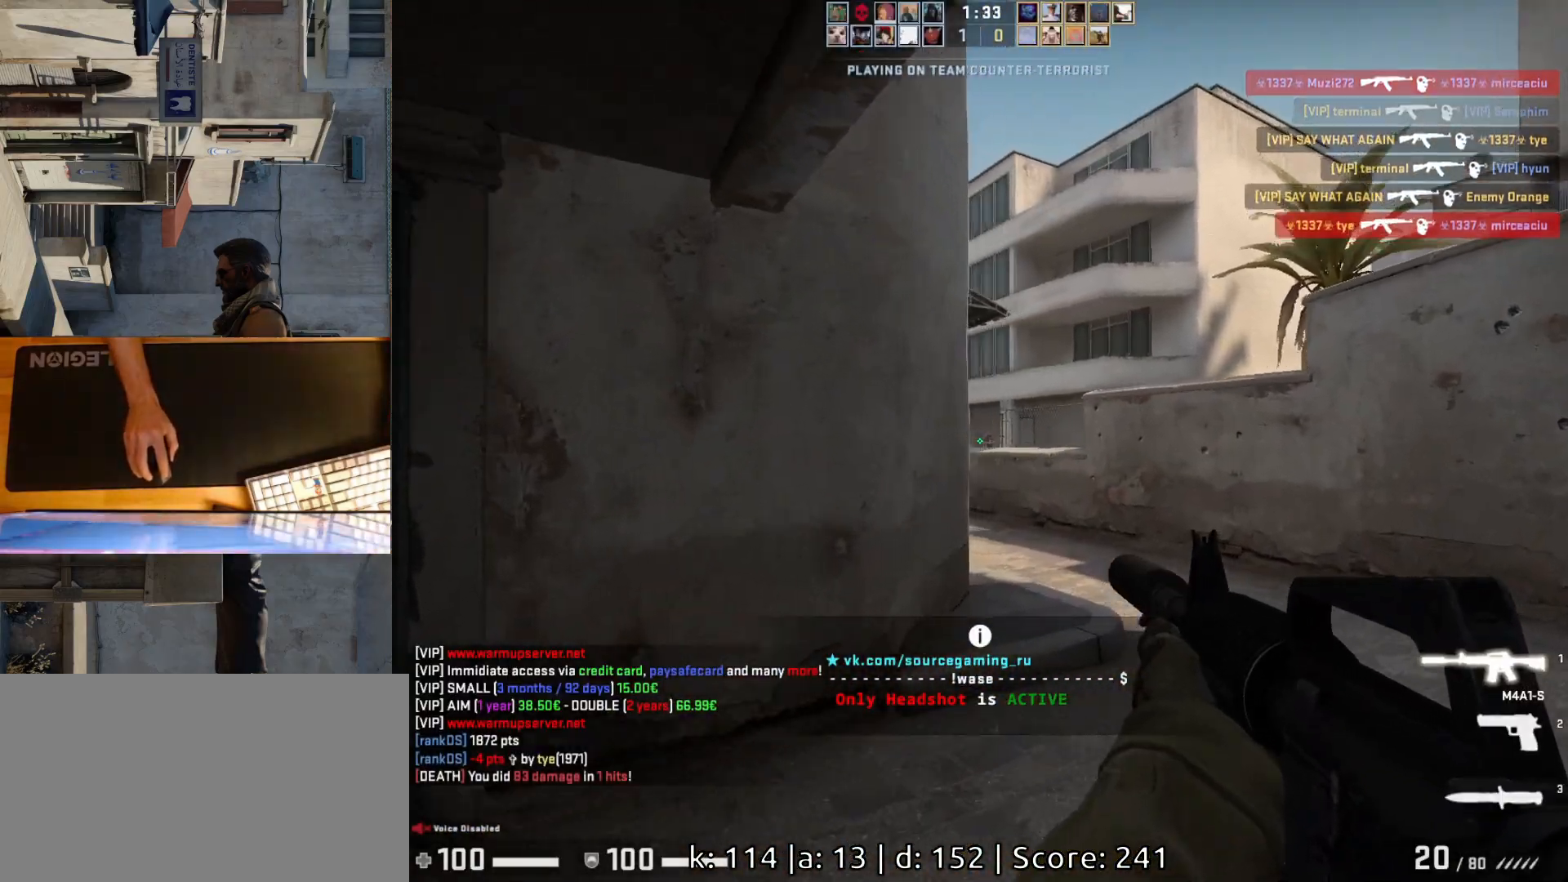
{"keys": ["d"], "mouse": [], "events": [[67, "a", "down"], [67, "d", "up"], [183, "d", "down"], [217, "a", "up"]]}
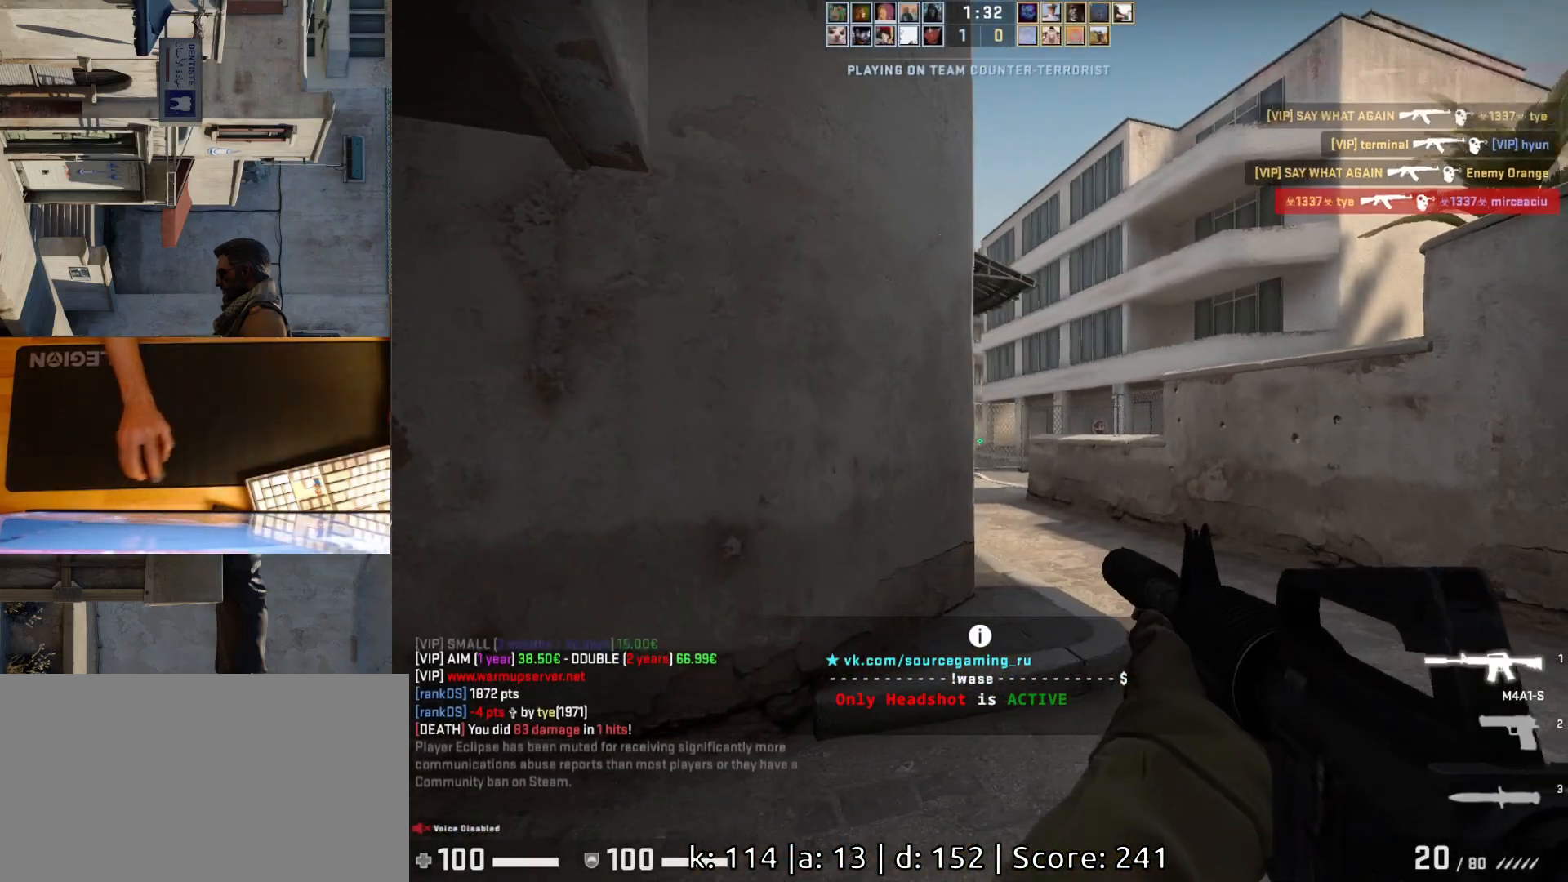
{"keys": ["a"], "mouse": [], "events": [[283, "a", "down"], [317, "d", "up"]]}
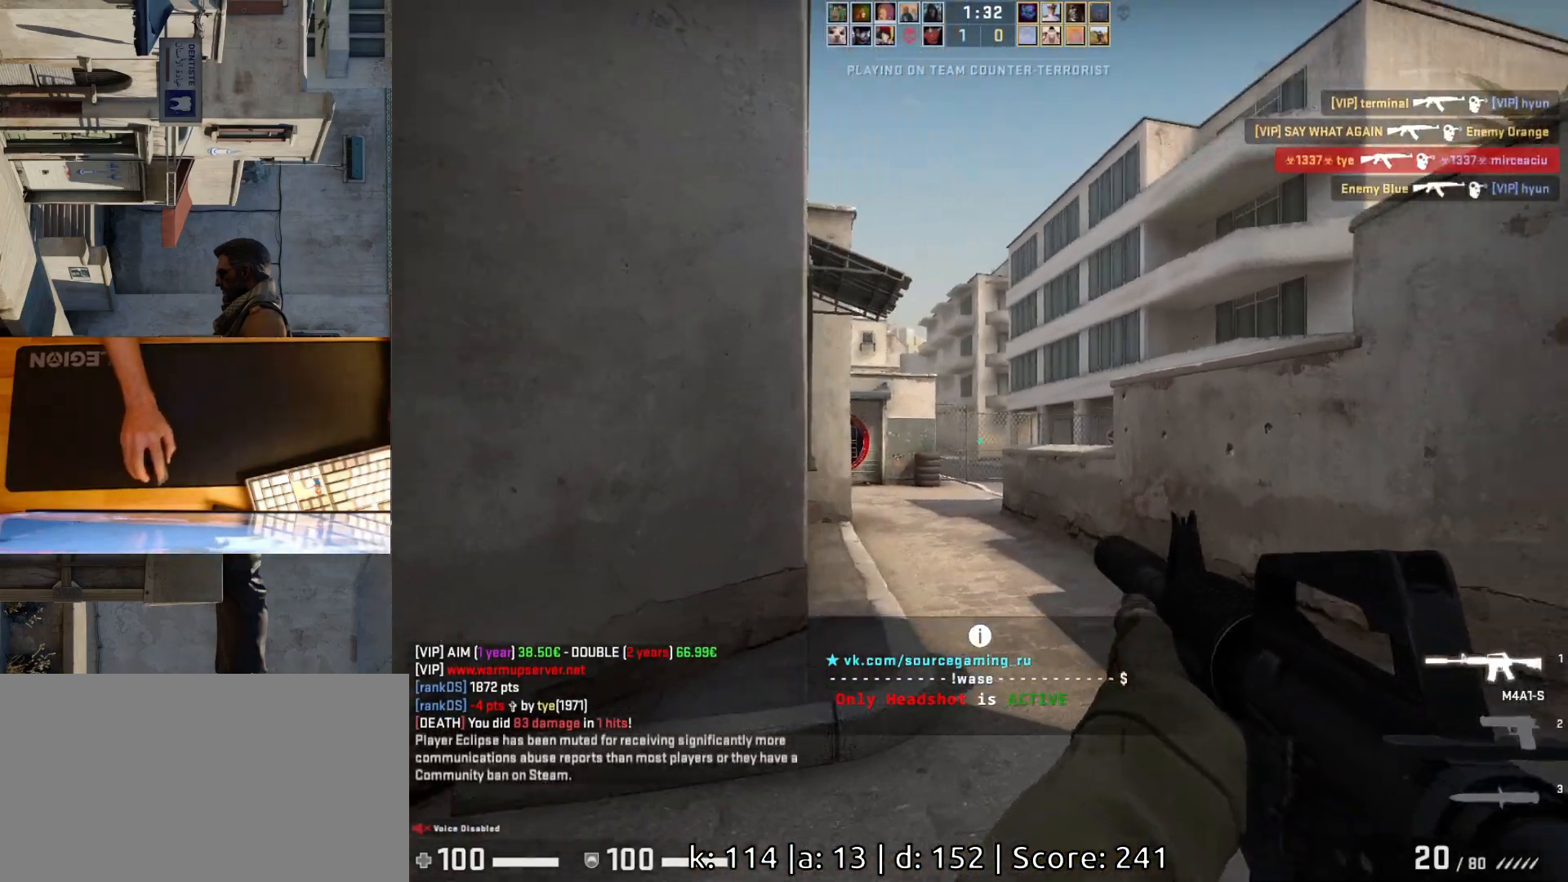
{"keys": ["w"], "mouse": [], "events": [[17, "w", "down"], [383, "a", "up"]]}
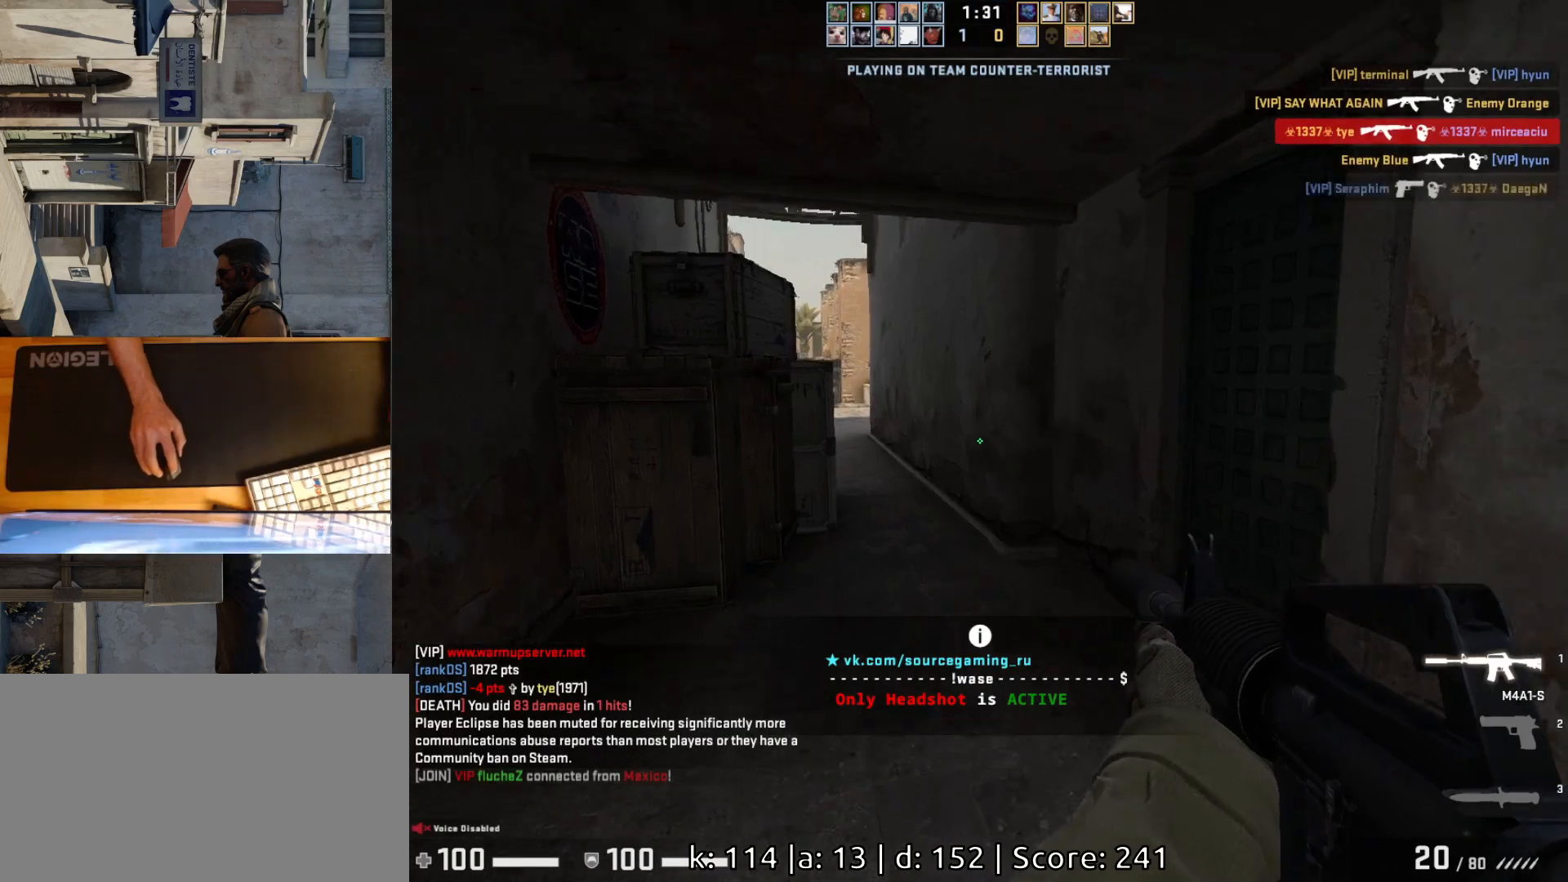
{"keys": ["d", "w"], "mouse": [], "events": [[333, "d", "down"]]}
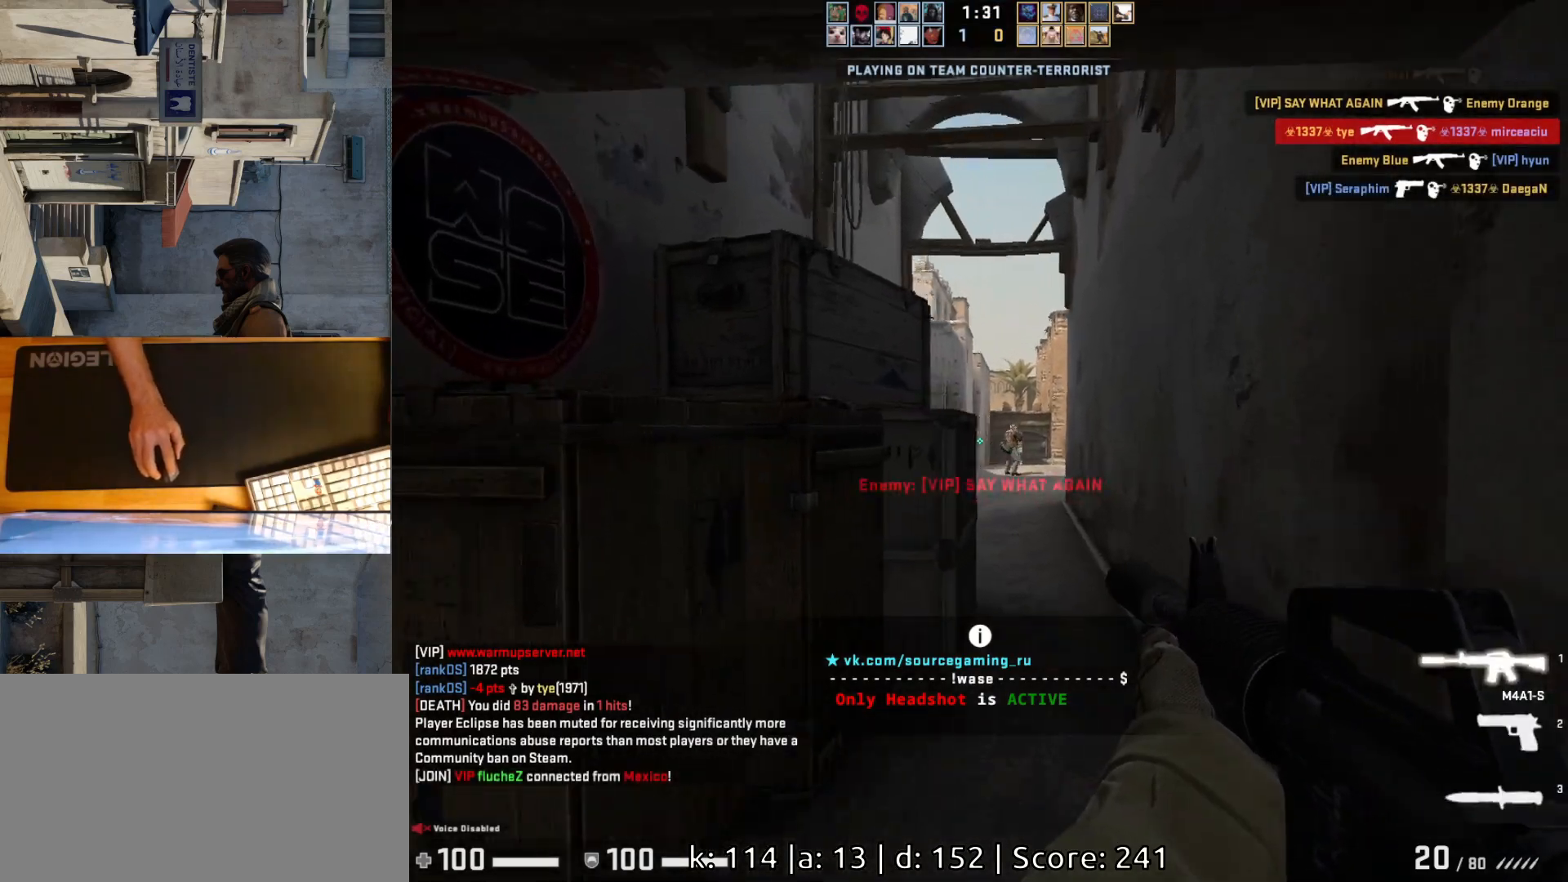
{"keys": ["ctrl"], "mouse": ["left"], "events": [[33, "d", "up"], [67, "a", "down"], [117, "w", "up"], [183, "d", "down"], [217, "a", "up"], [250, "d", "up"], [350, "mouse_left", "down"], [383, "ctrl", "down"]]}
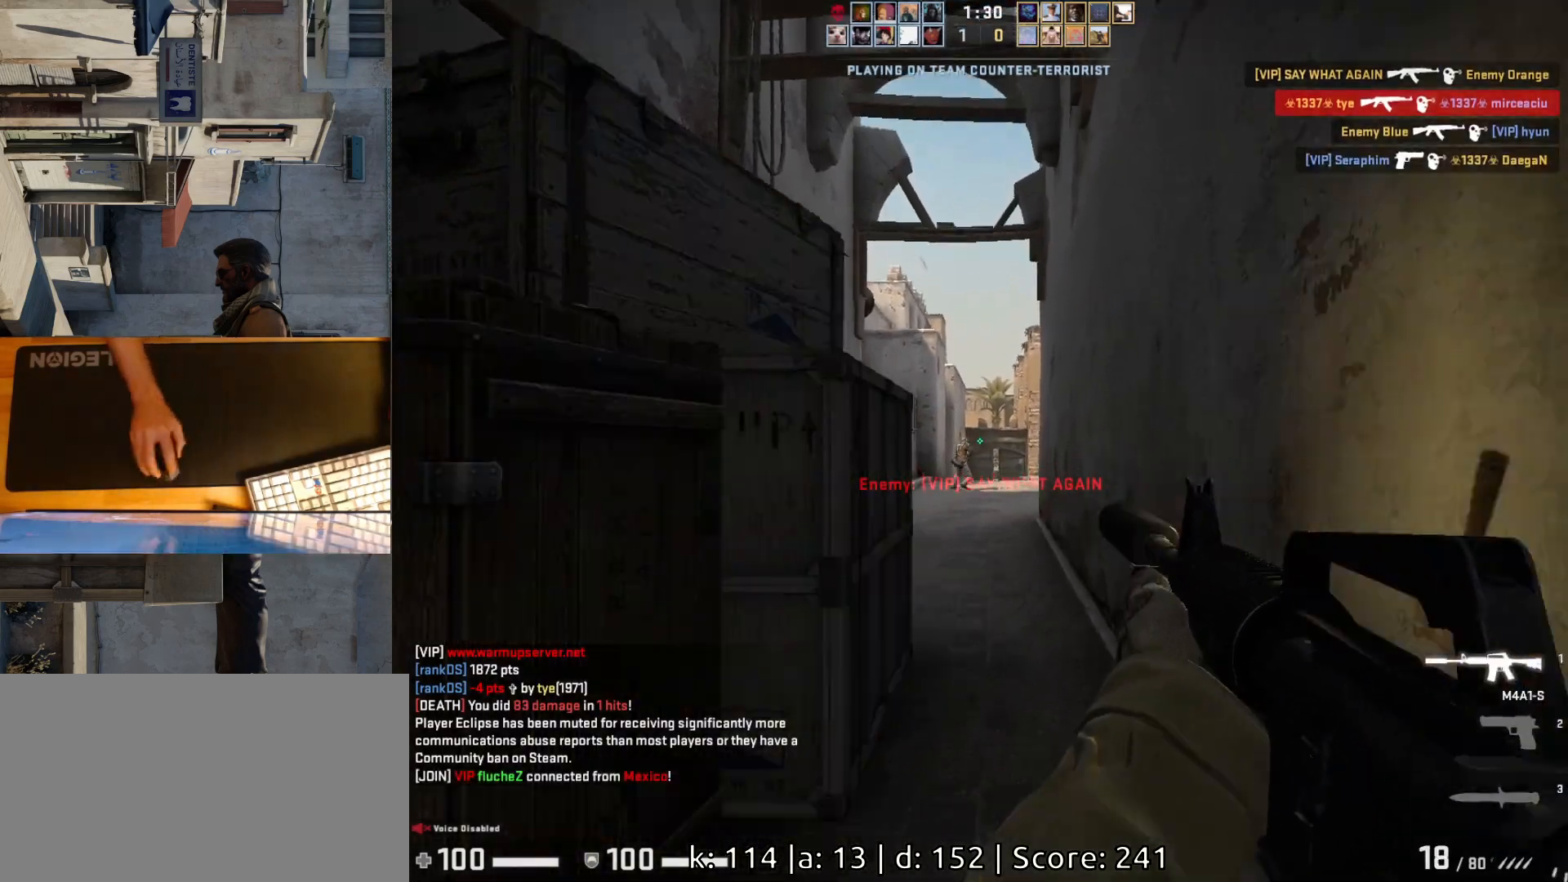
{"keys": ["ctrl"], "mouse": ["left"], "events": [[83, "mouse_left", "up"], [383, "mouse_left", "down"]]}
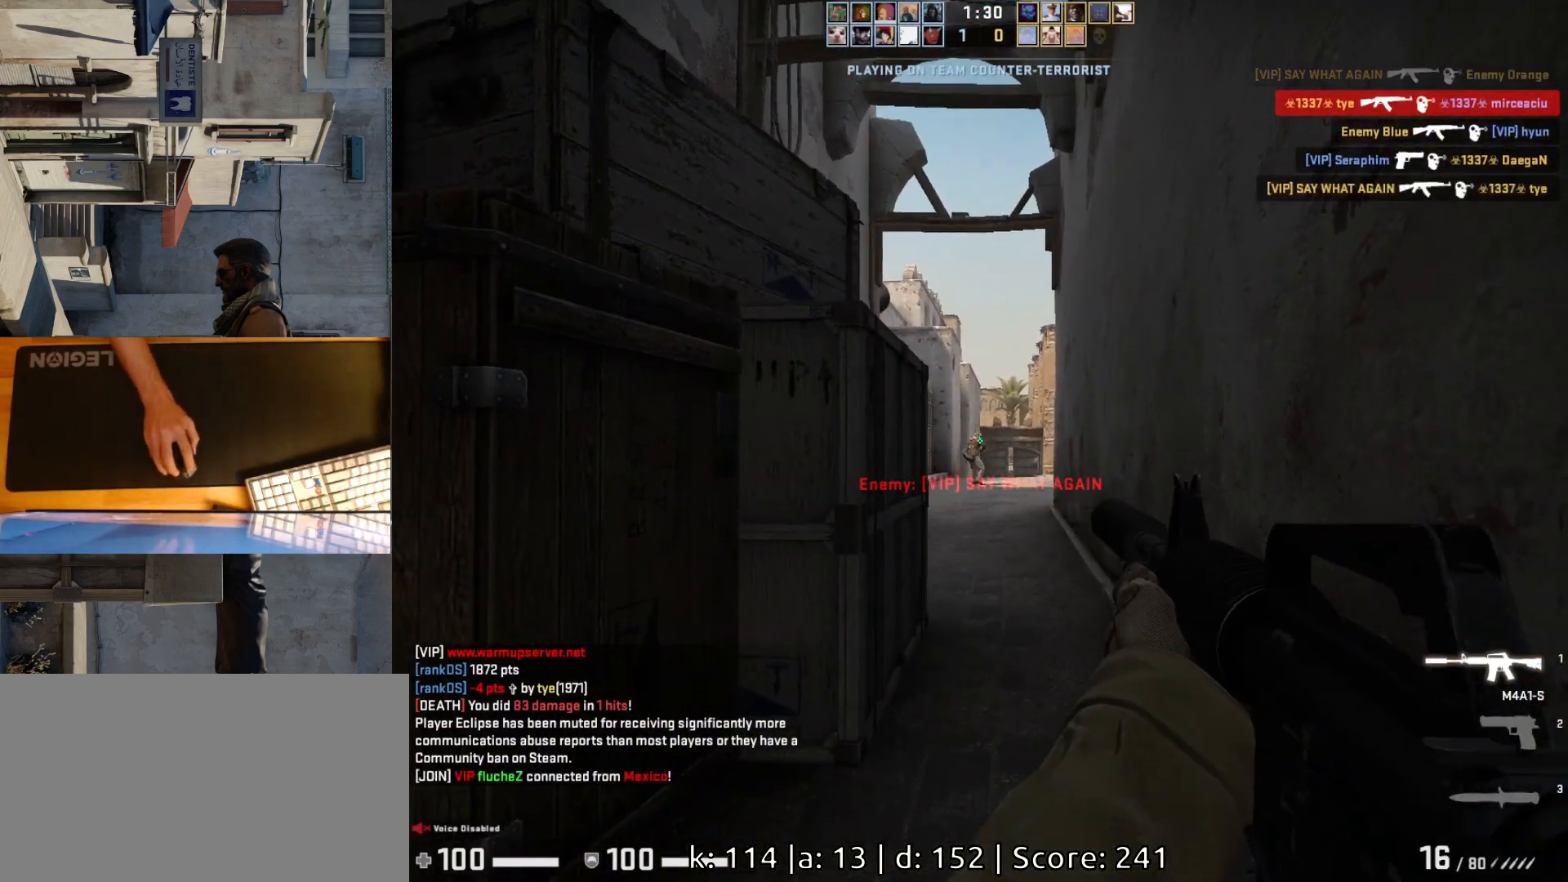
{"keys": ["ctrl"], "mouse": ["left"], "events": [[117, "mouse_left", "up"], [400, "mouse_left", "down"]]}
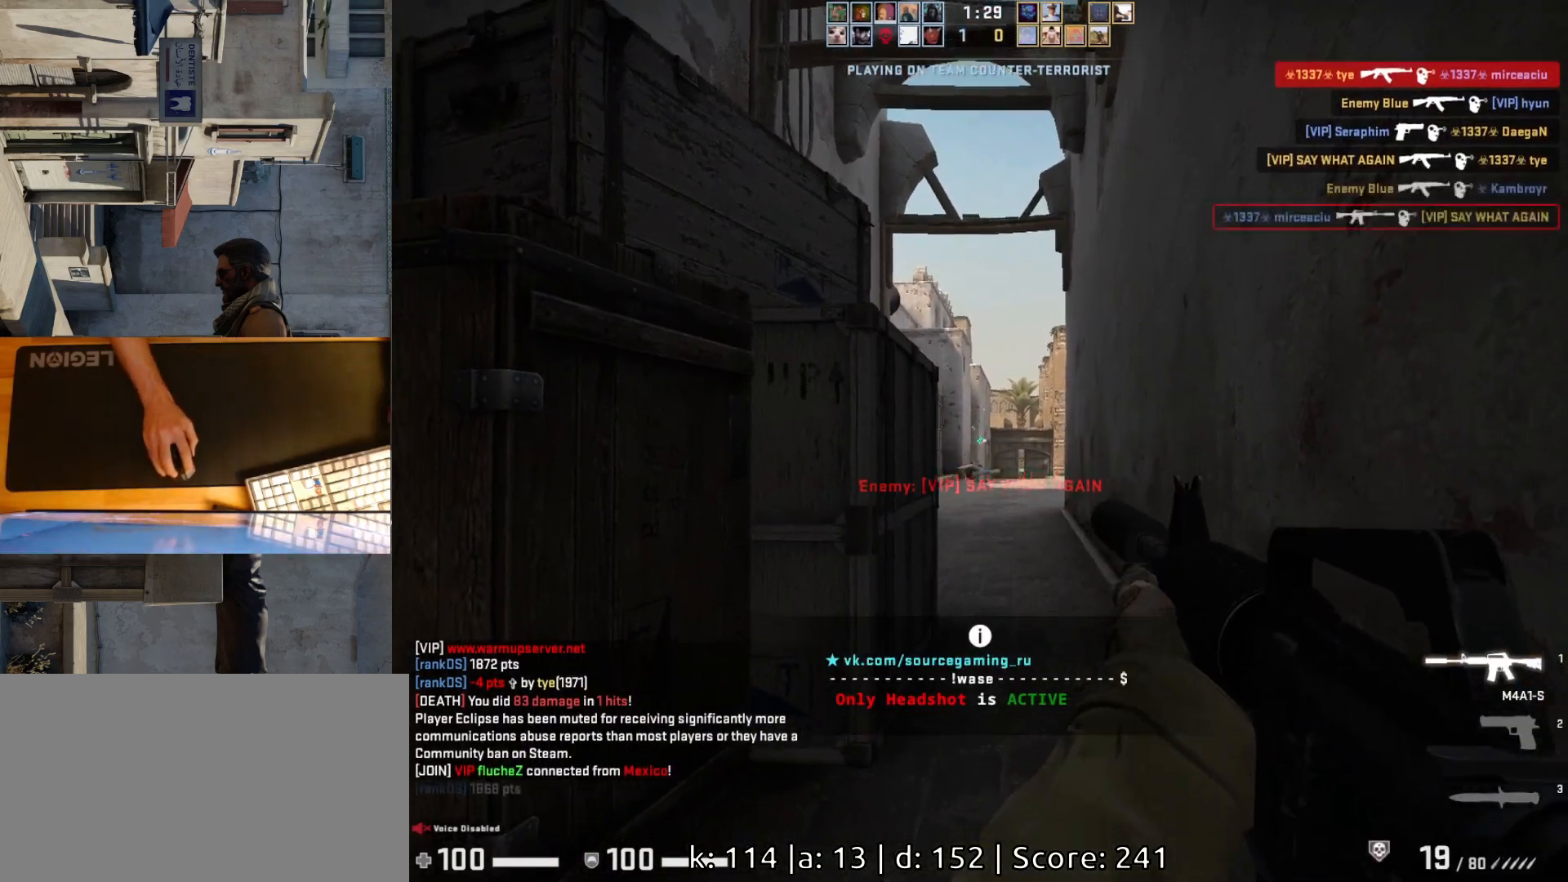
{"keys": ["w"], "mouse": [], "events": [[67, "mouse_left", "up"], [150, "ctrl", "up"], [200, "w", "down"], [400, "d", "down"], [500, "d", "up"]]}
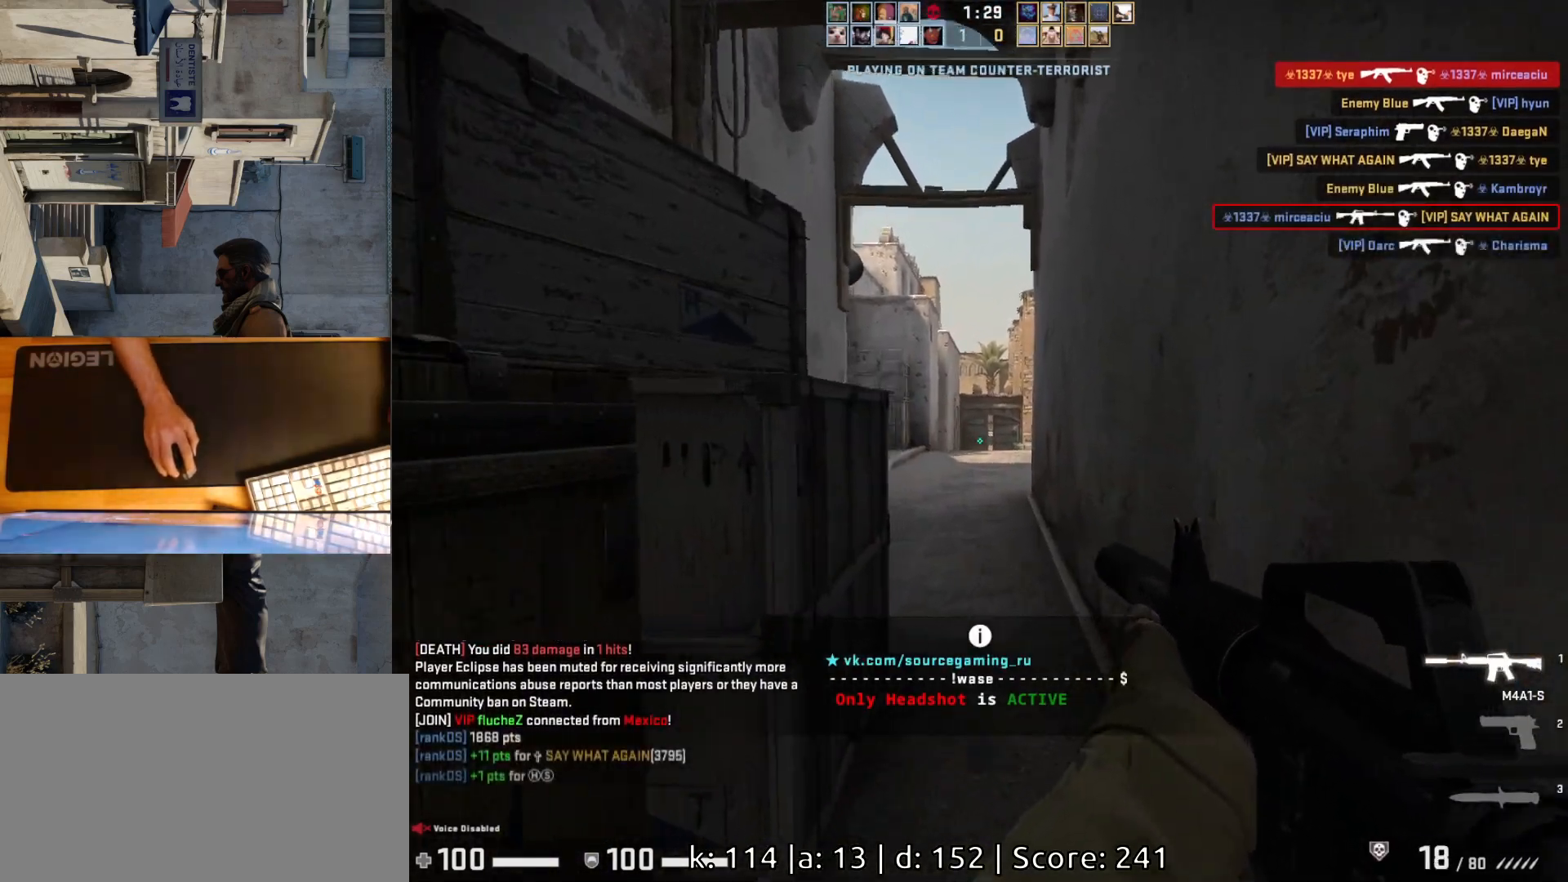
{"keys": ["w"], "mouse": [], "events": [[67, "a", "down"], [183, "a", "up"], [283, "d", "down"], [383, "d", "up"]]}
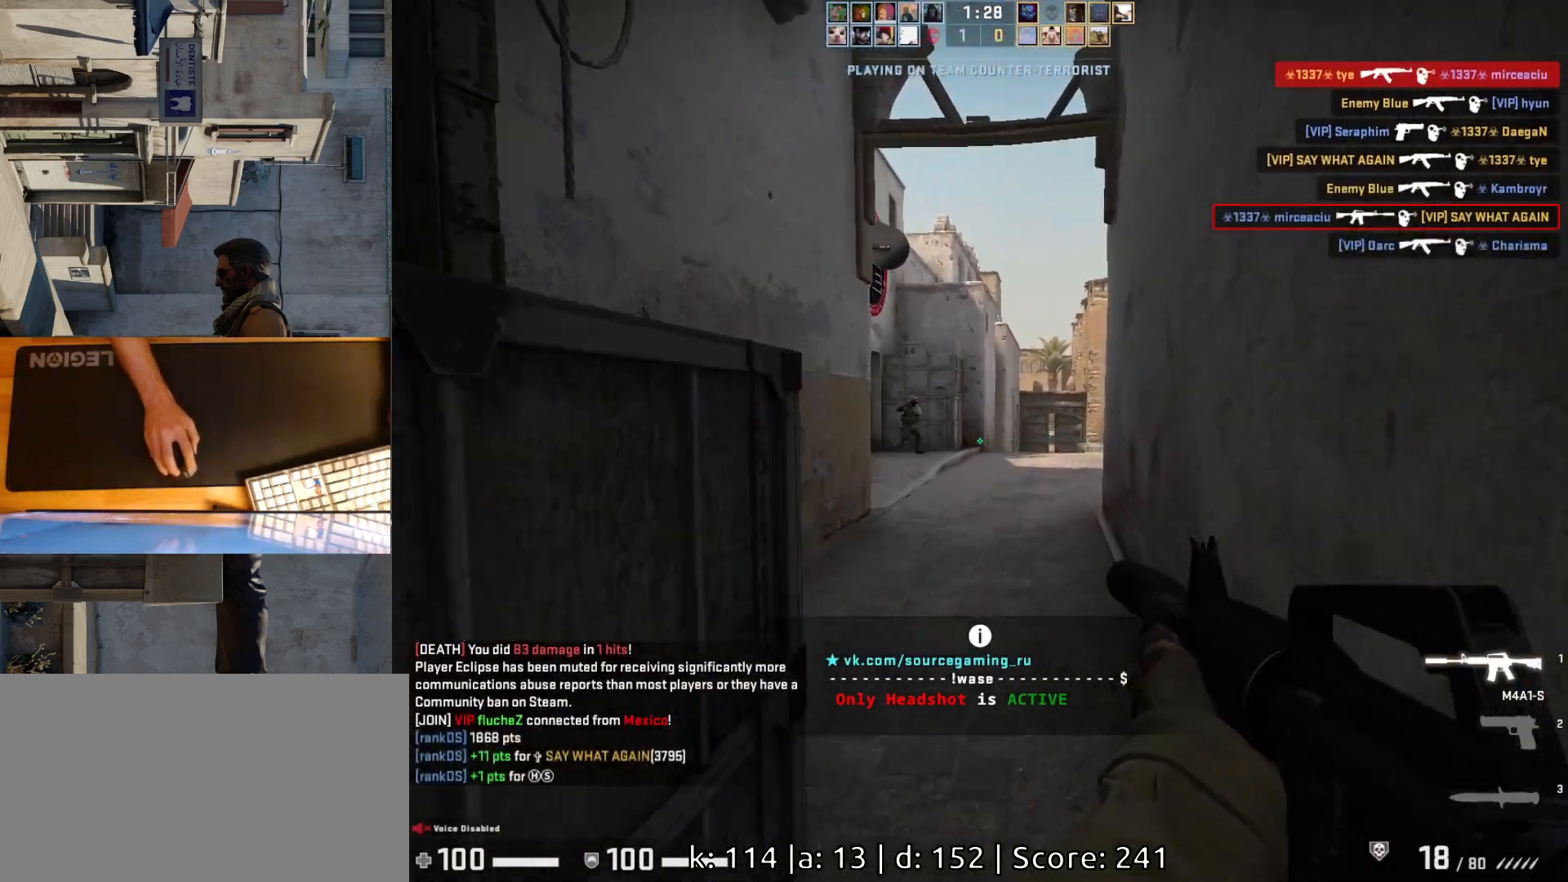
{"keys": ["ctrl"], "mouse": ["left"], "events": [[250, "w", "up"], [300, "a", "down"], [350, "mouse_left", "down"], [417, "a", "up"], [500, "ctrl", "down"]]}
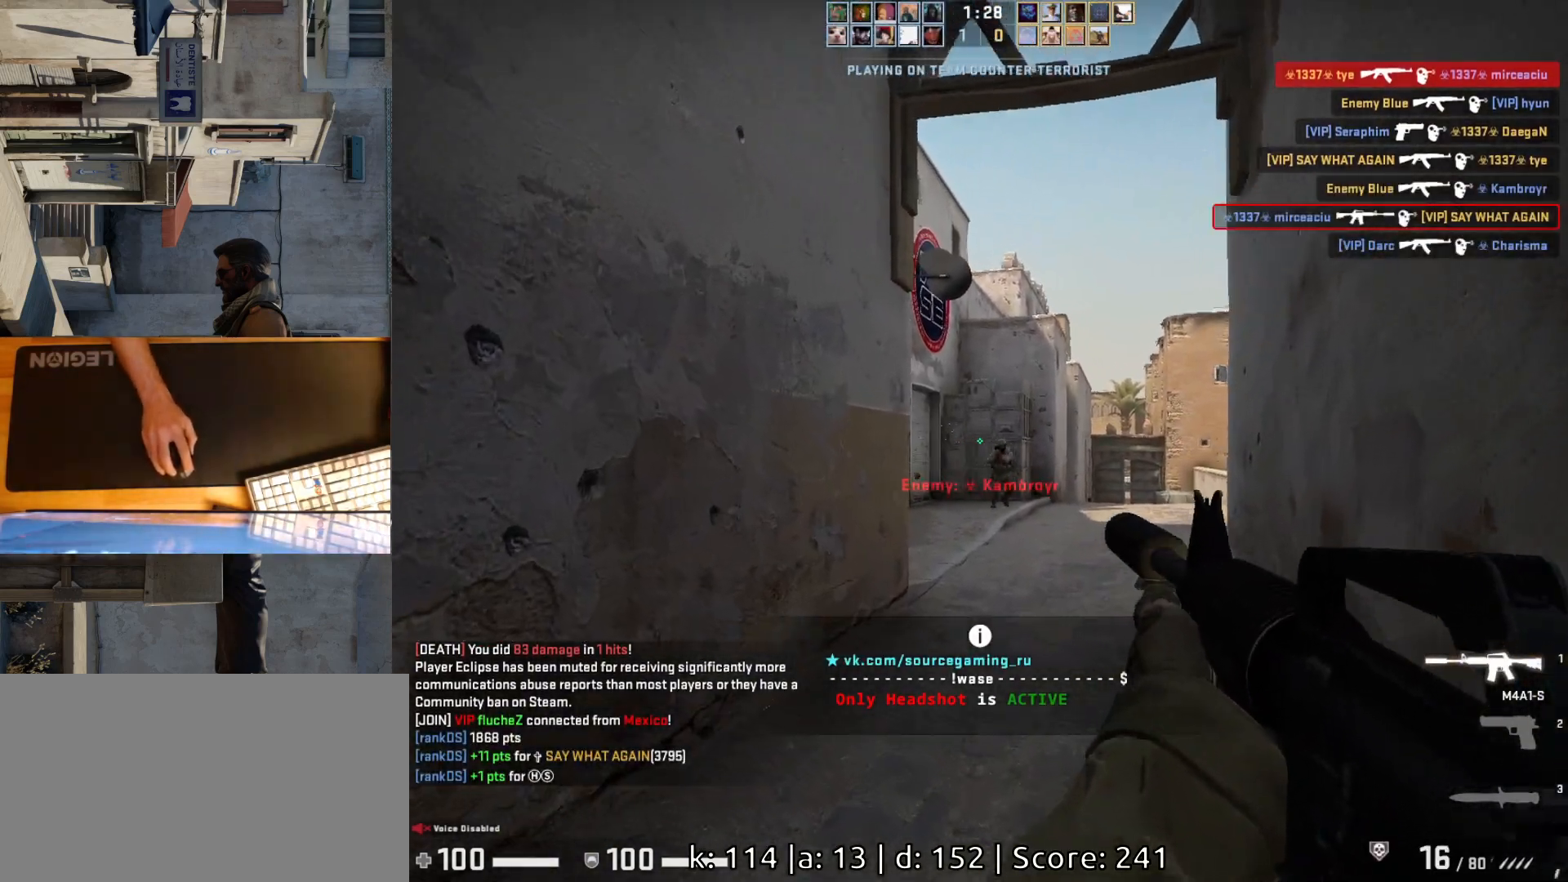
{"keys": ["ctrl"], "mouse": [], "events": [[283, "mouse_left", "up"]]}
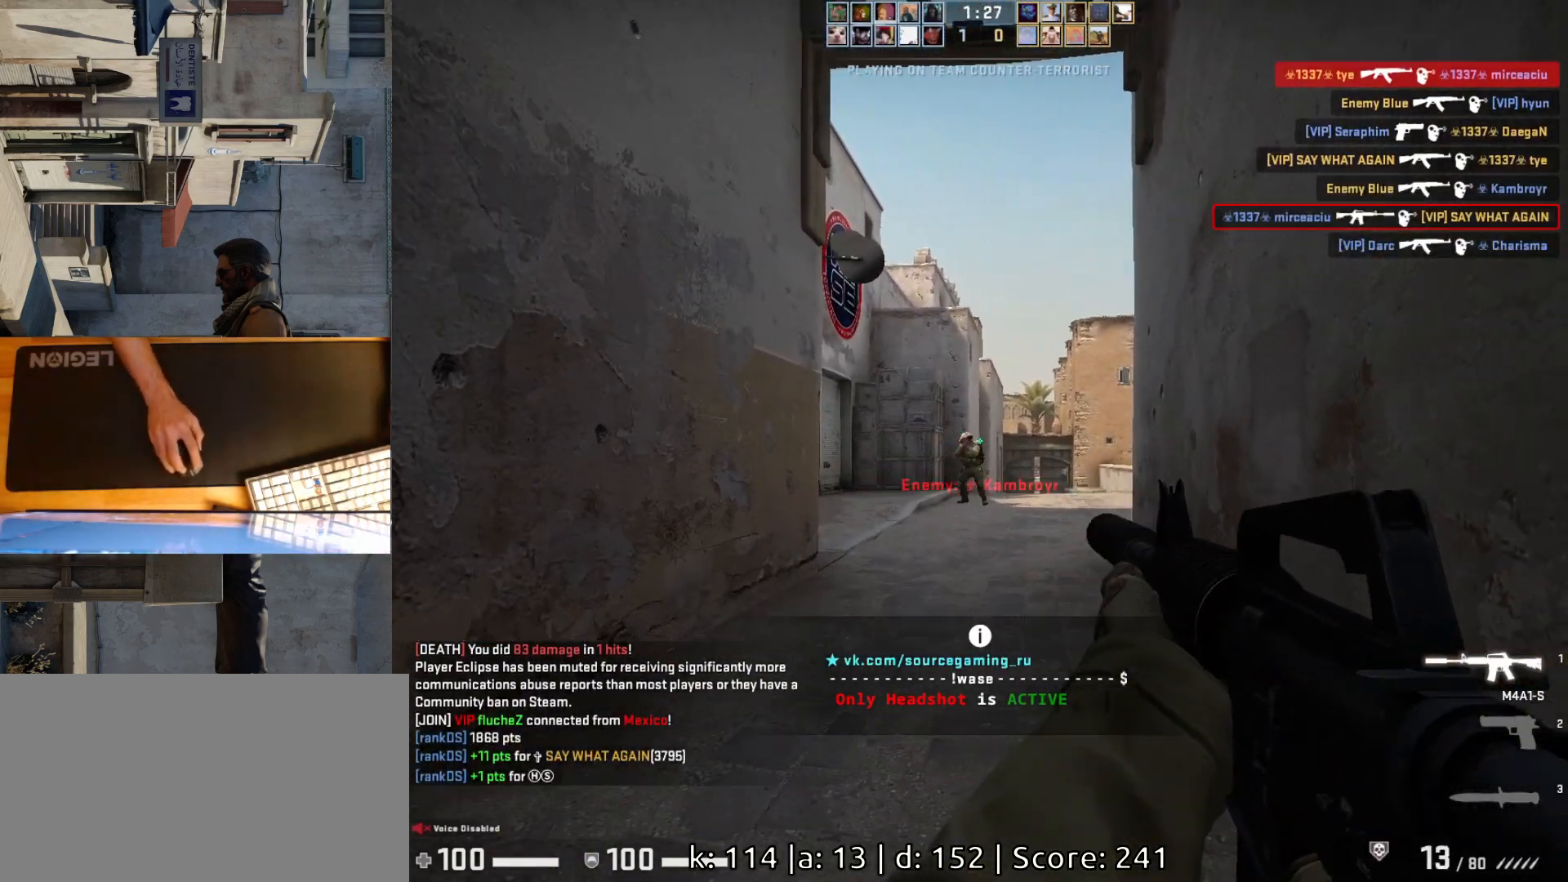
{"keys": ["ctrl"], "mouse": [], "events": [[17, "mouse_left", "down"], [400, "mouse_left", "up"]]}
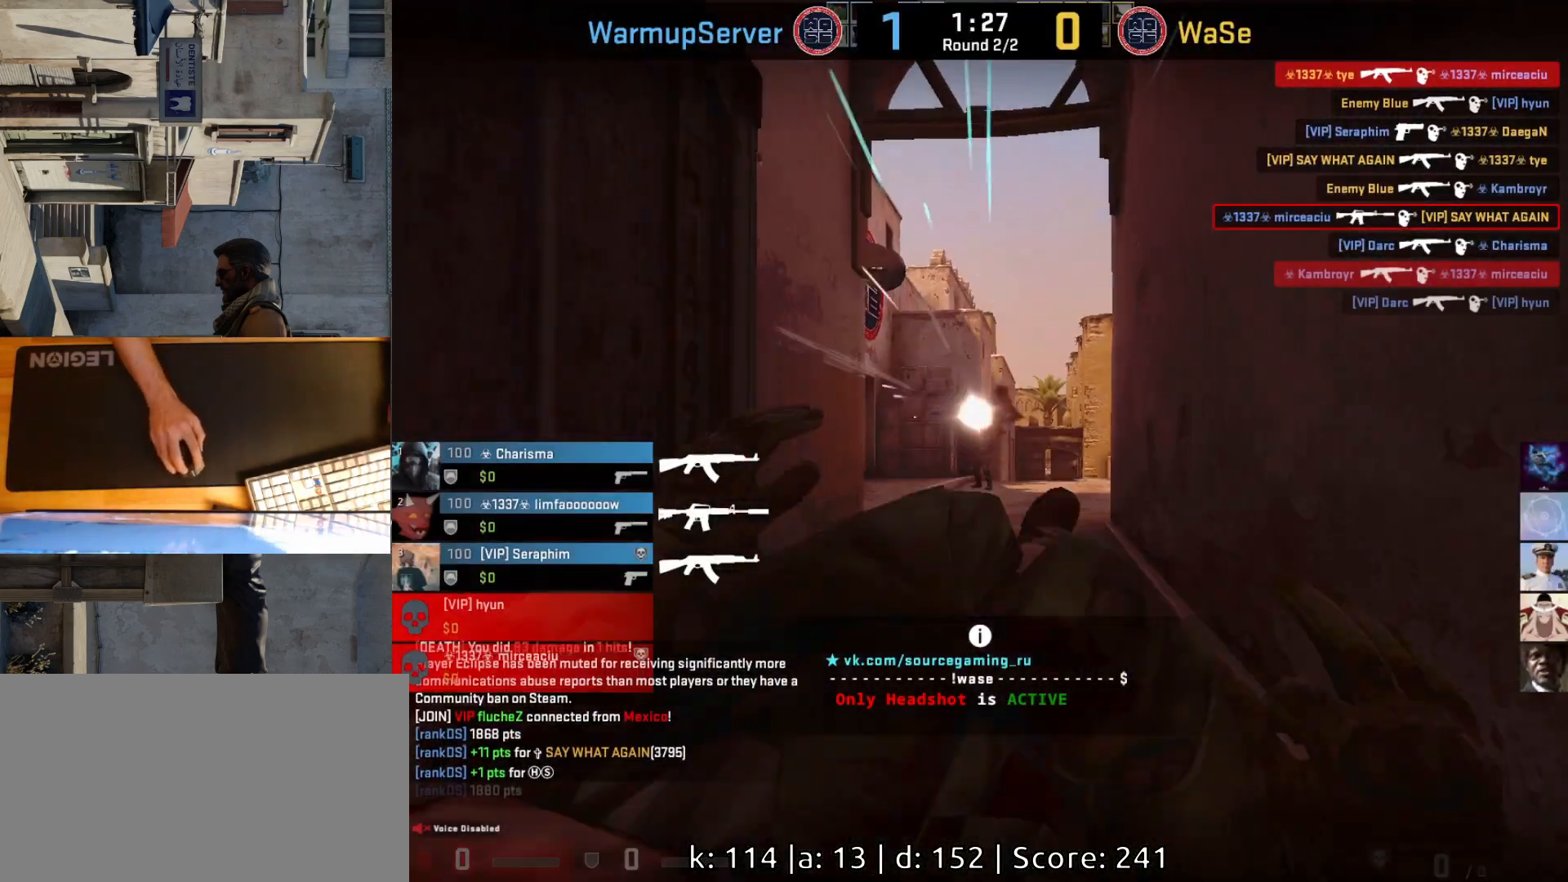
{"keys": [], "mouse": [], "events": [[50, "ctrl", "up"]]}
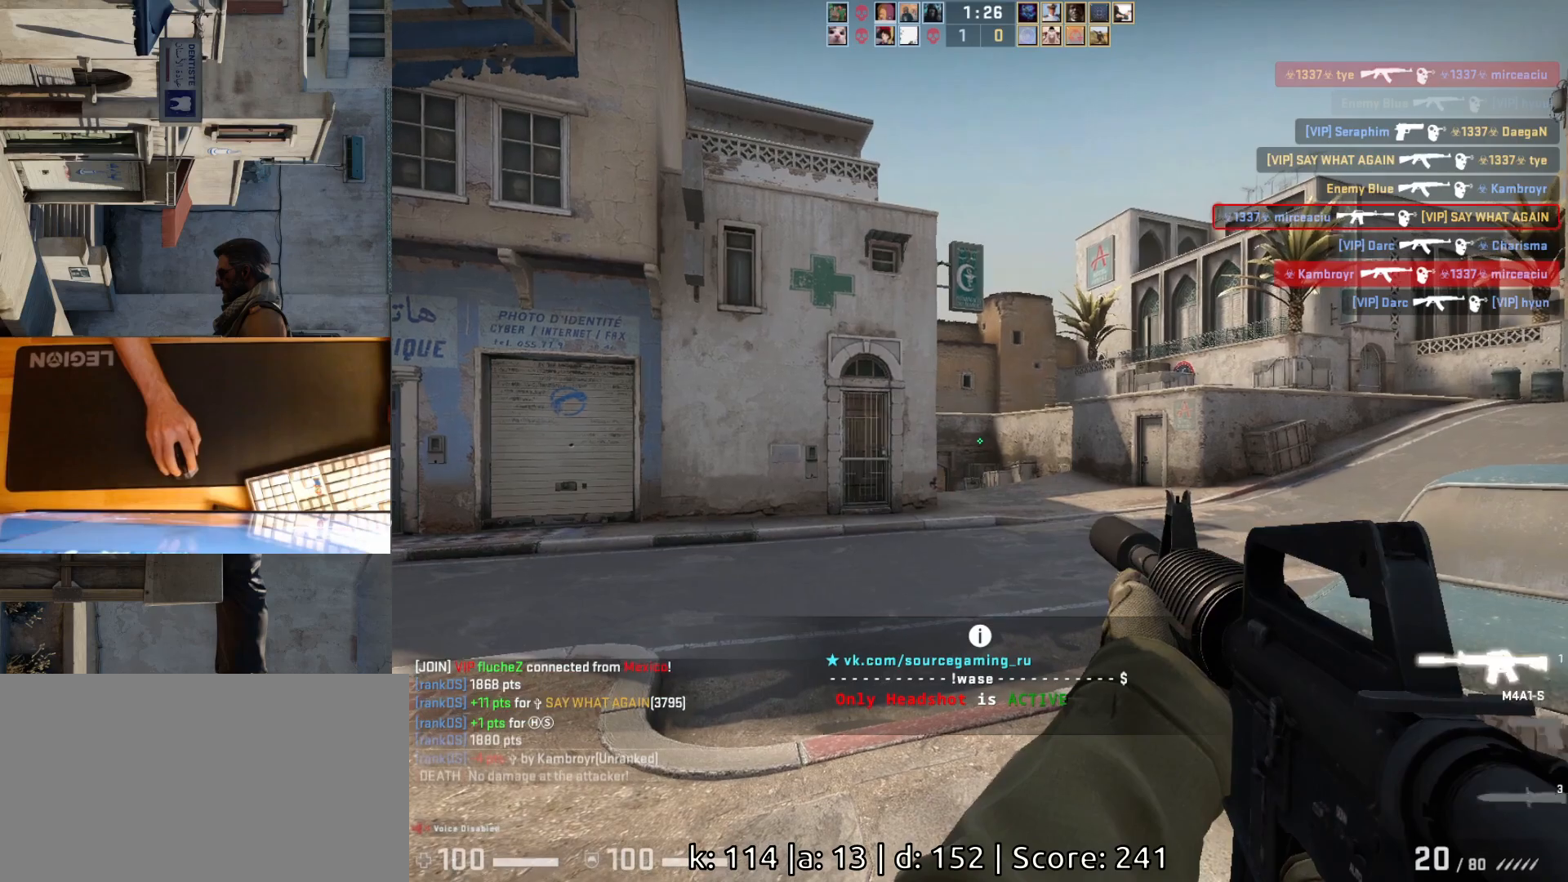
{"keys": ["a"], "mouse": [], "events": [[300, "d", "down"], [467, "a", "down"], [500, "d", "up"]]}
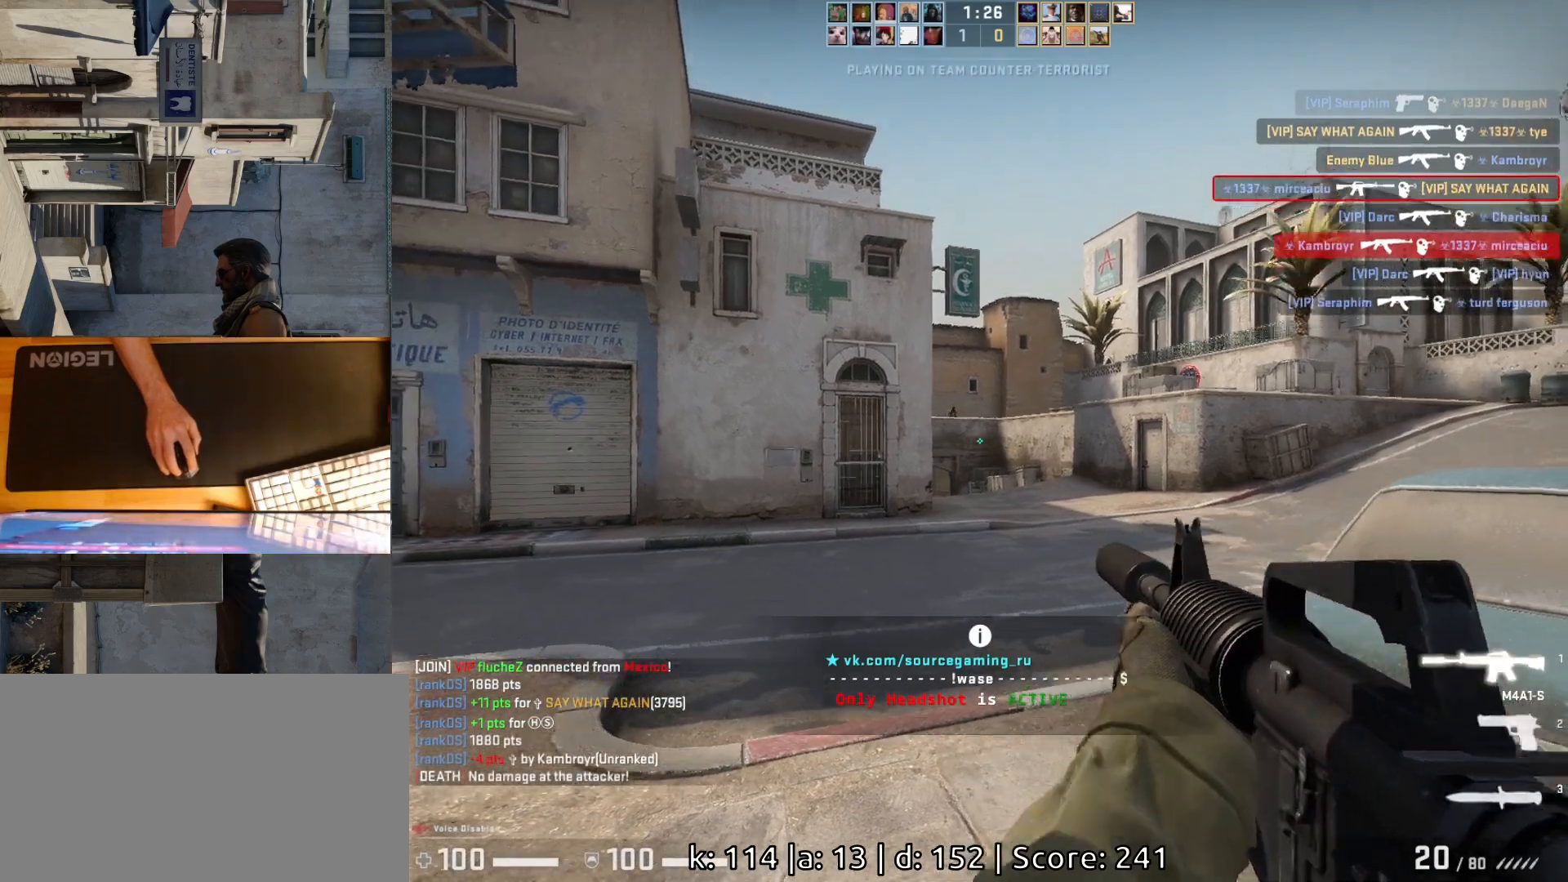
{"keys": ["ctrl"], "mouse": ["left"], "events": [[67, "d", "down"], [117, "a", "up"], [167, "d", "up"], [333, "ctrl", "down"], [350, "mouse_left", "down"]]}
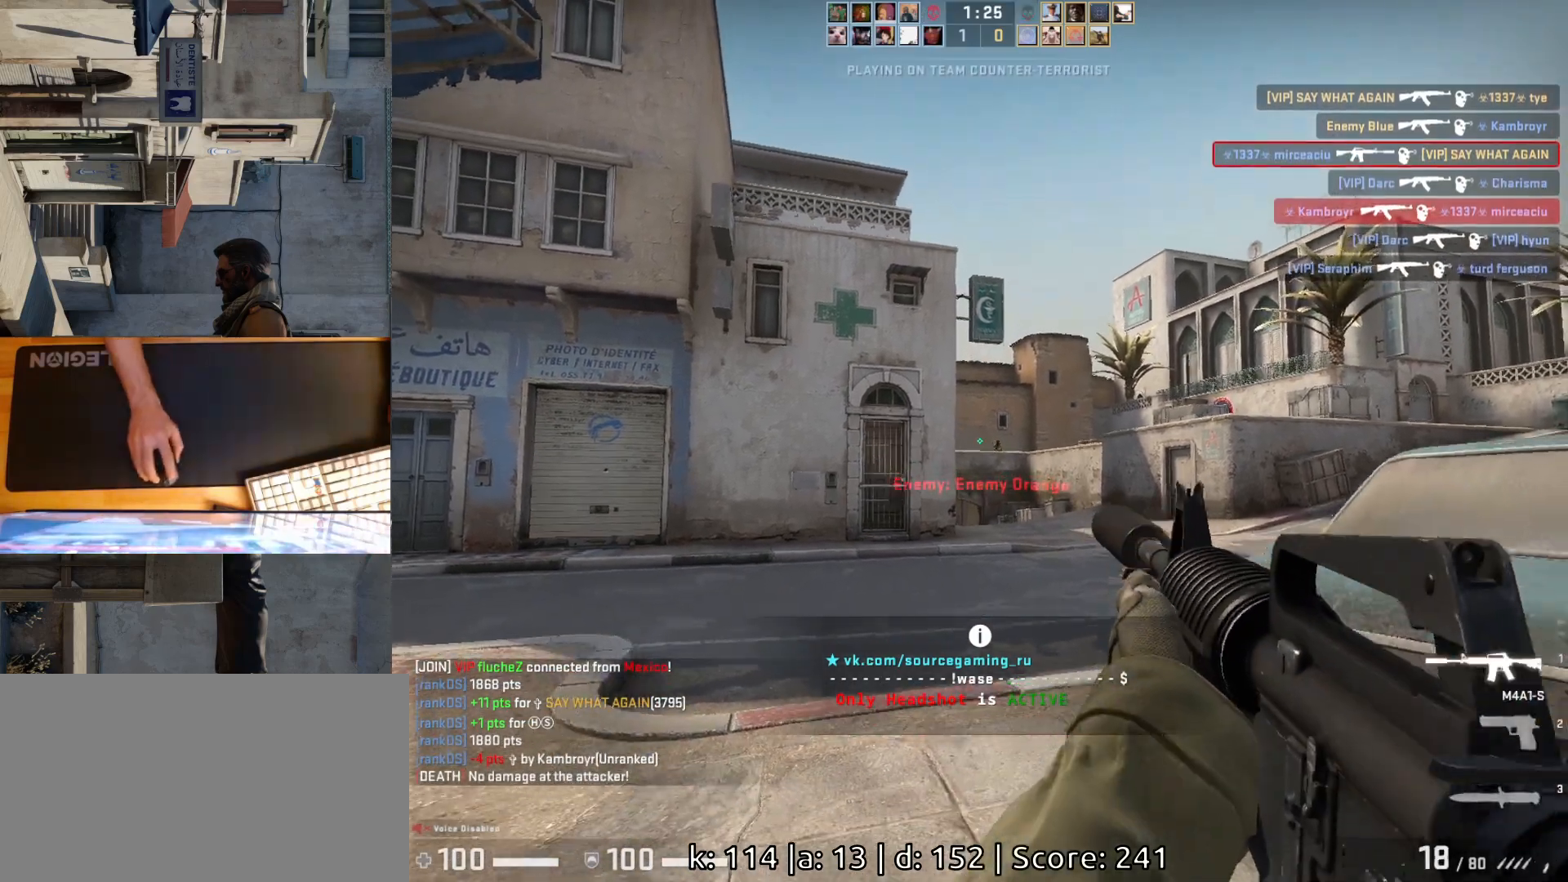
{"keys": ["d"], "mouse": ["left"], "events": [[83, "mouse_left", "up"], [183, "ctrl", "up"], [283, "a", "down"], [417, "d", "down"], [467, "a", "up"], [467, "mouse_left", "down"]]}
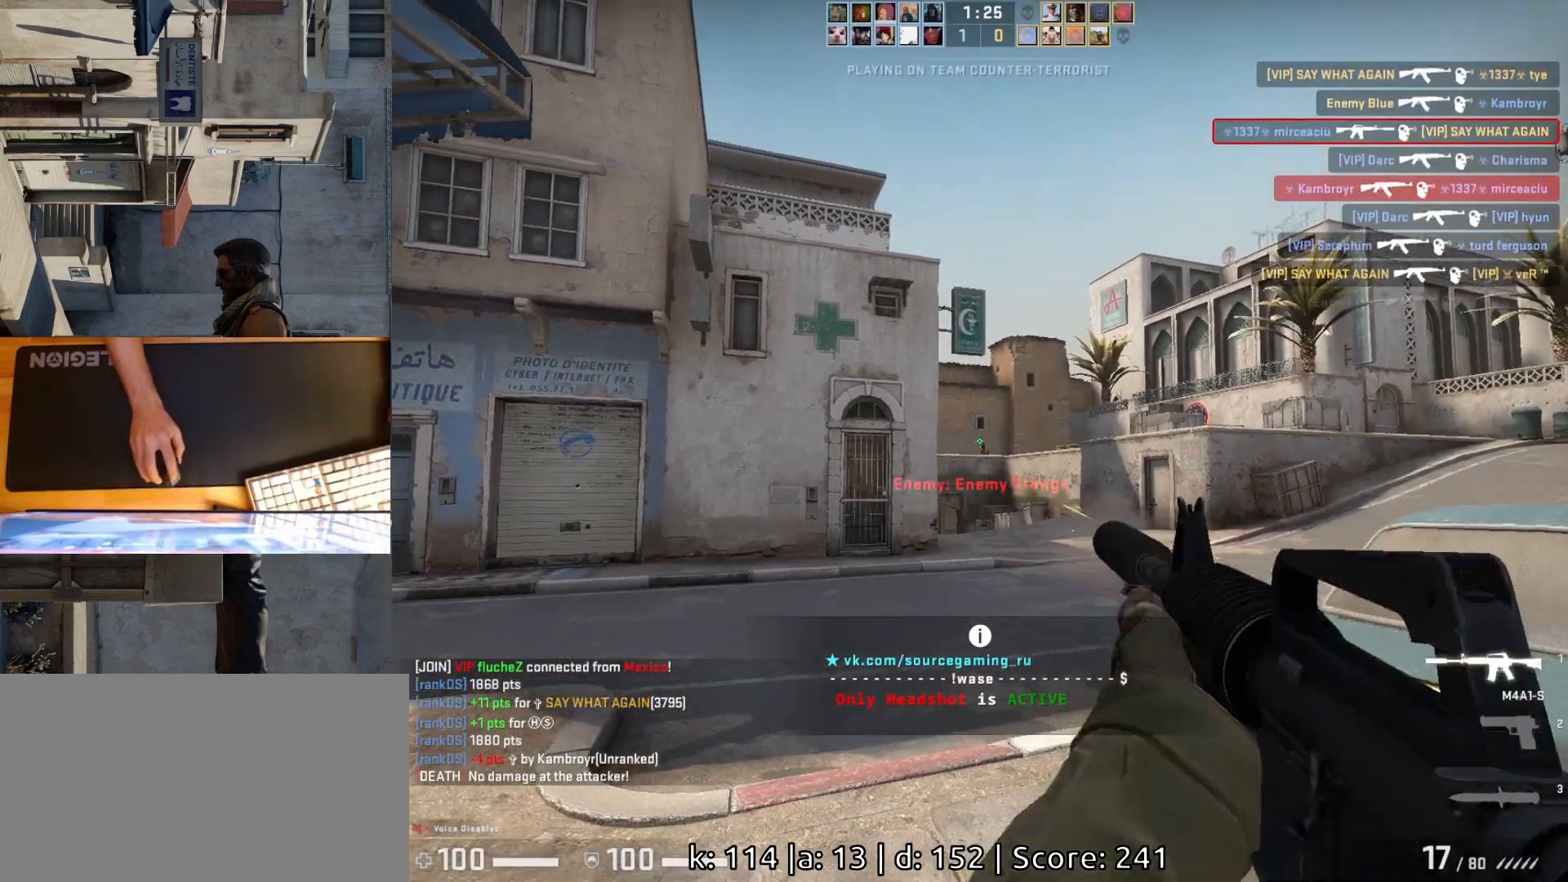
{"keys": [], "mouse": ["left"], "events": [[17, "d", "up"], [167, "mouse_left", "up"], [433, "mouse_left", "down"]]}
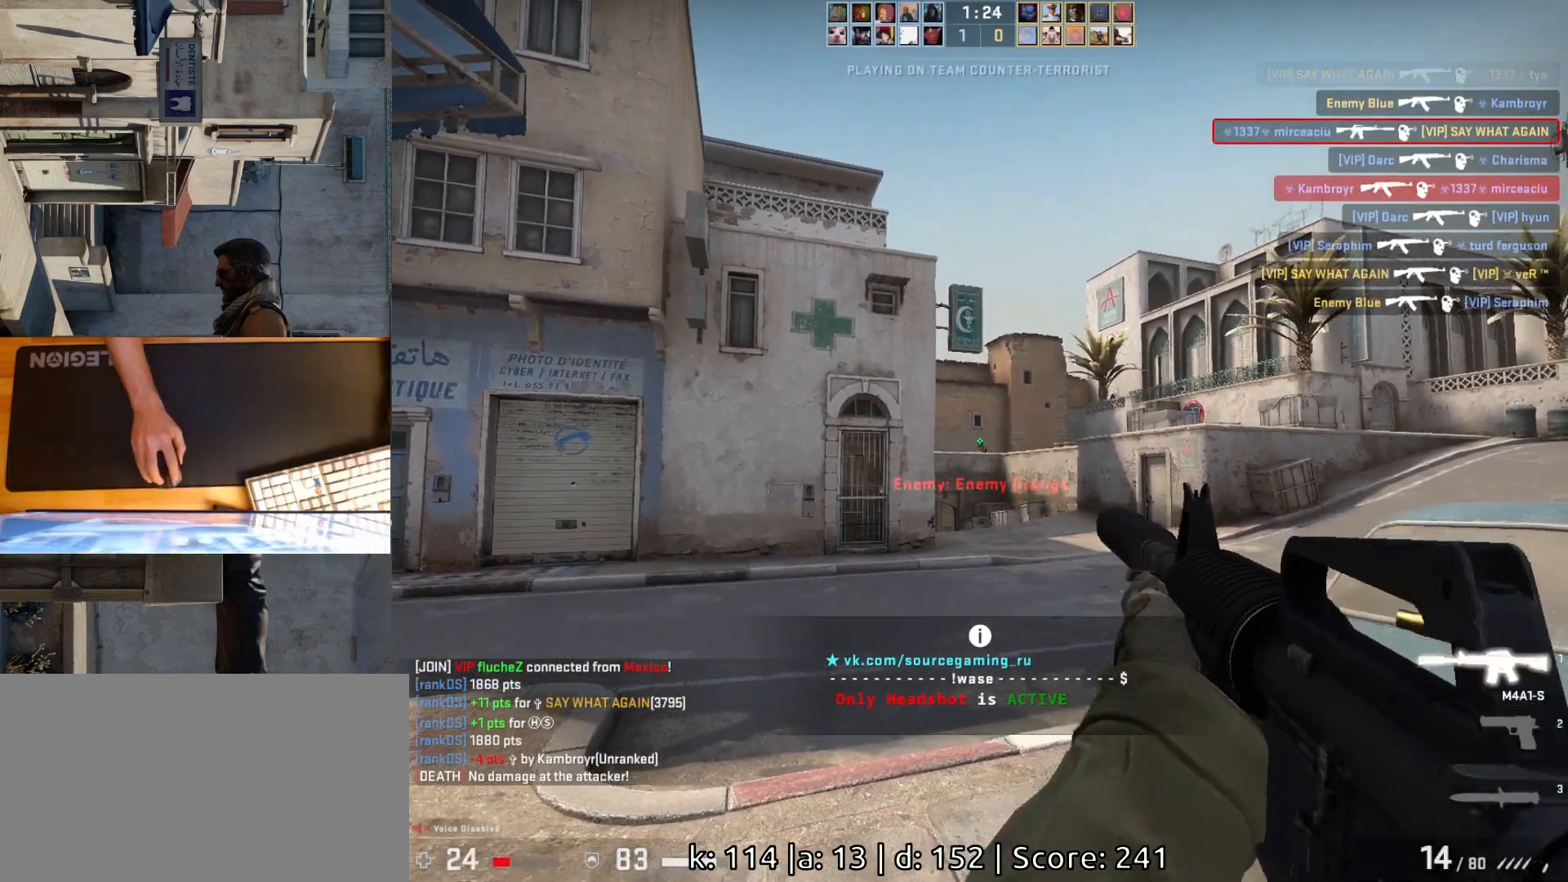
{"keys": [], "mouse": ["left"], "events": [[33, "a", "down"], [100, "mouse_left", "up"], [133, "d", "down"], [150, "a", "up"], [217, "d", "up"], [500, "mouse_left", "down"]]}
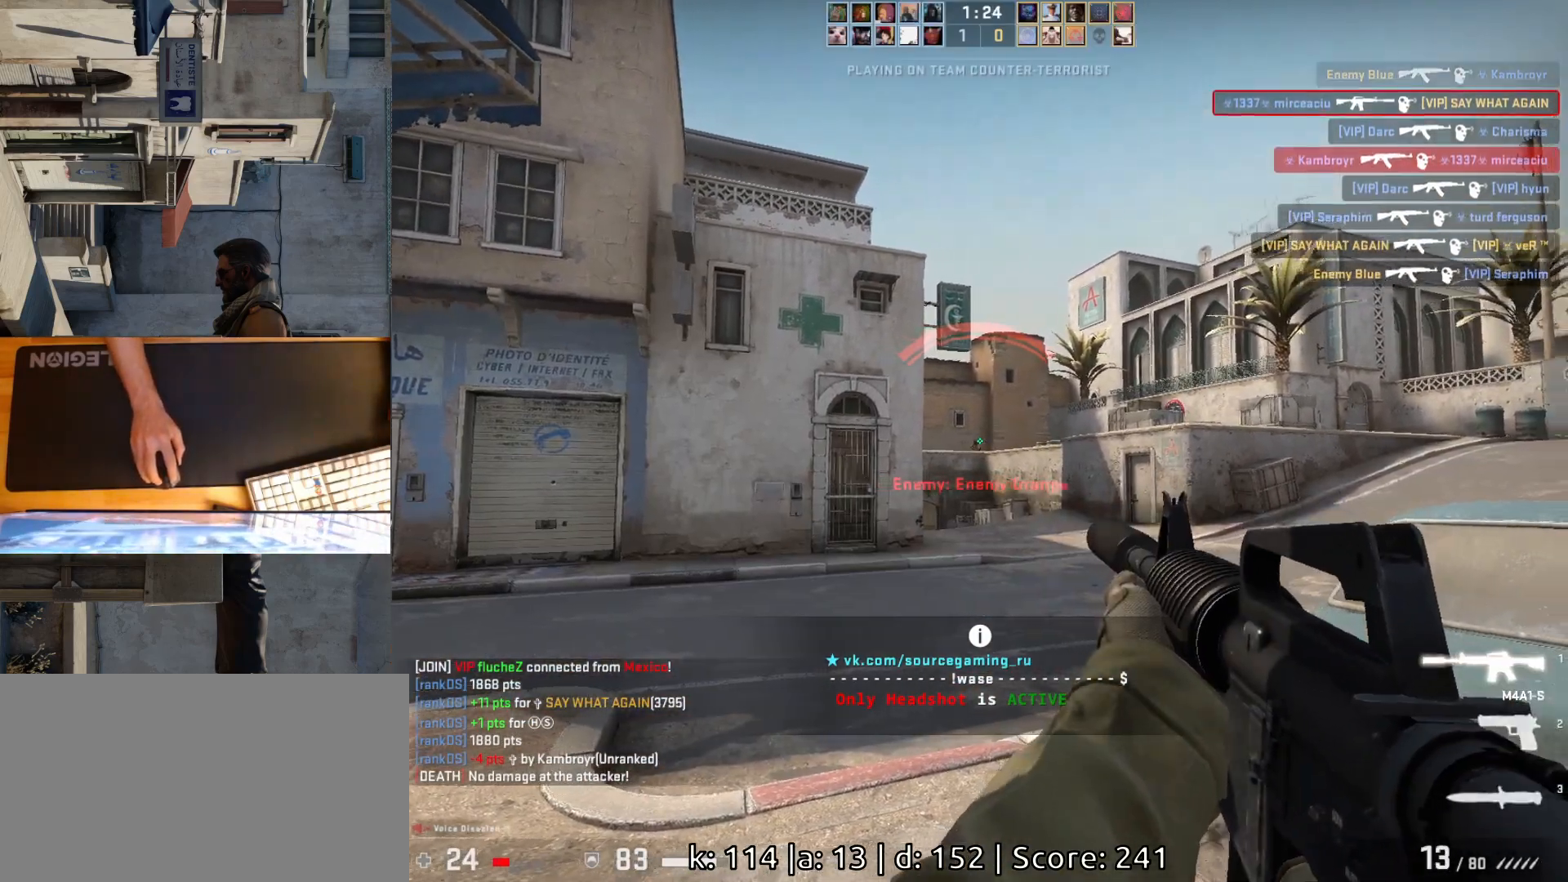
{"keys": ["ctrl"], "mouse": ["left"], "events": [[167, "mouse_left", "up"], [350, "ctrl", "down"], [467, "mouse_left", "down"]]}
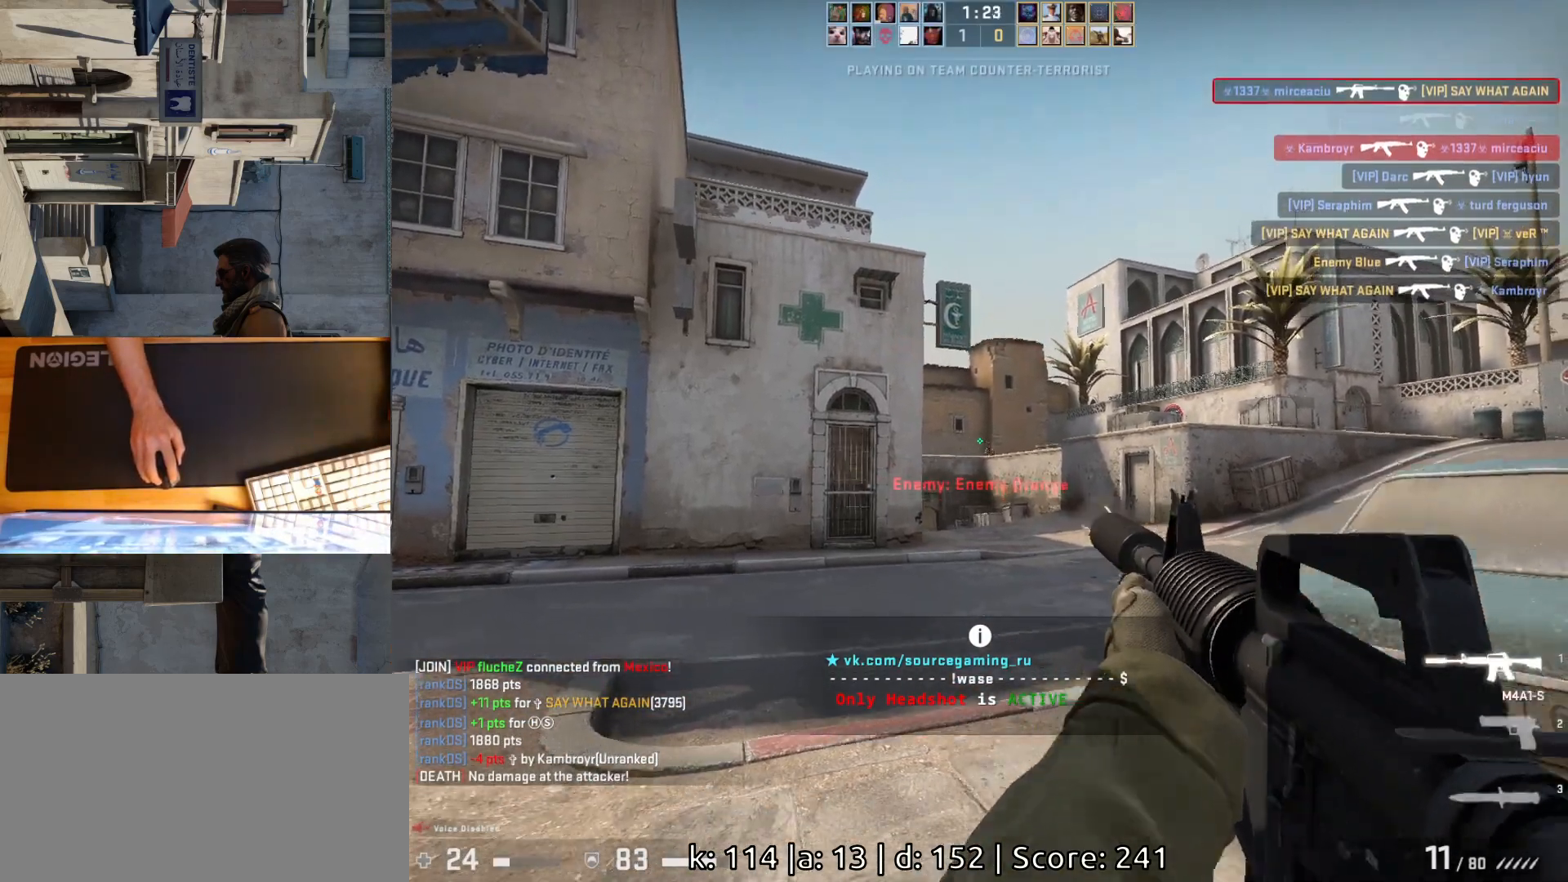
{"keys": ["ctrl"], "mouse": ["left"], "events": [[117, "mouse_left", "up"], [467, "mouse_left", "down"]]}
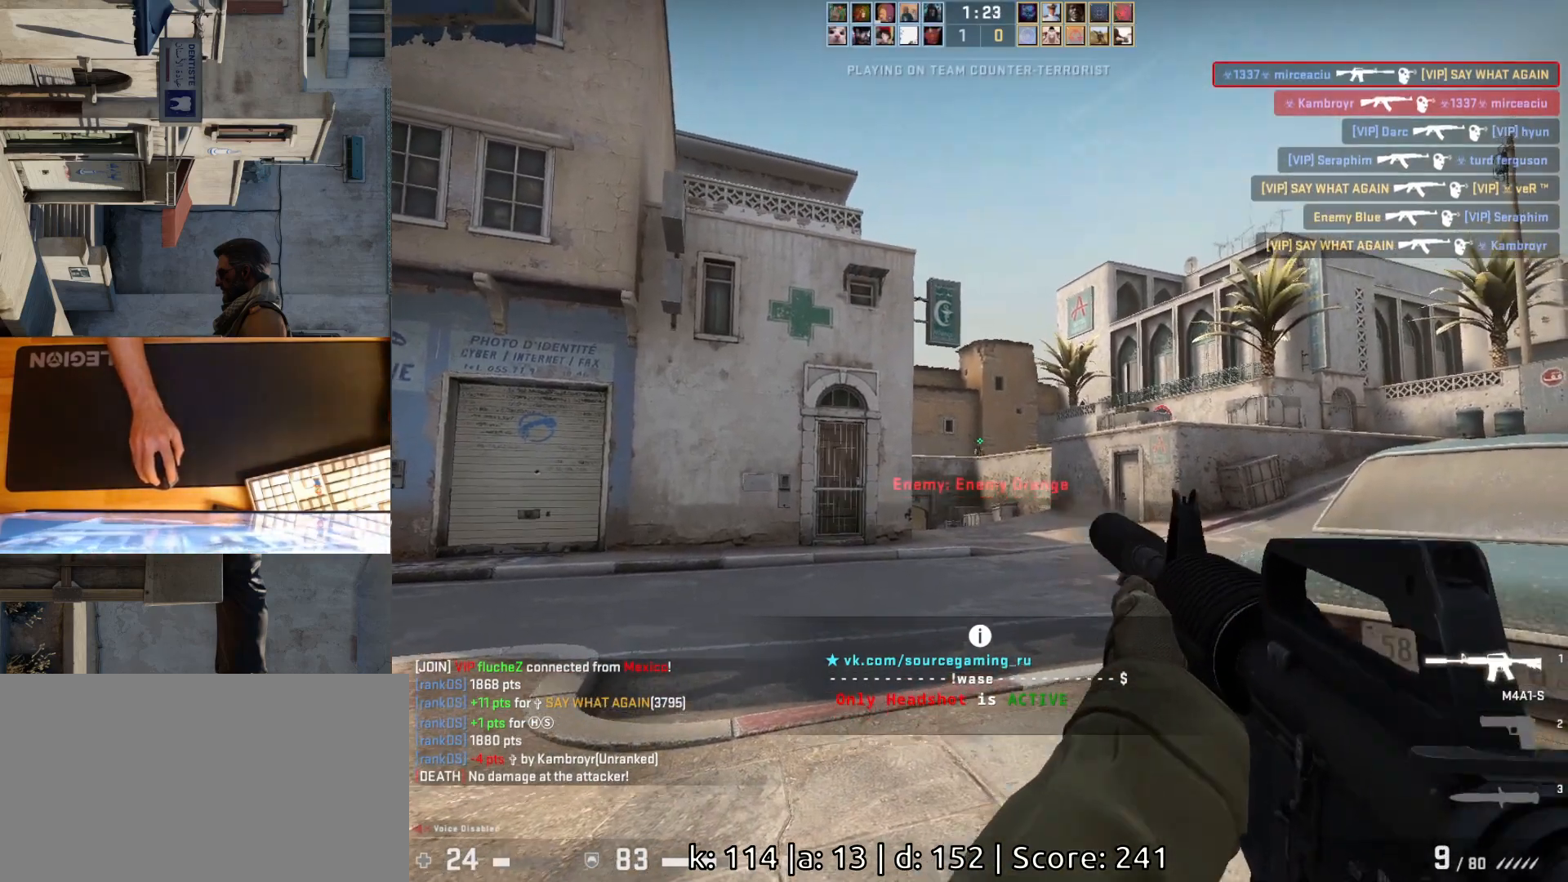
{"keys": ["ctrl"], "mouse": ["left"], "events": [[100, "mouse_left", "up"], [467, "mouse_left", "down"]]}
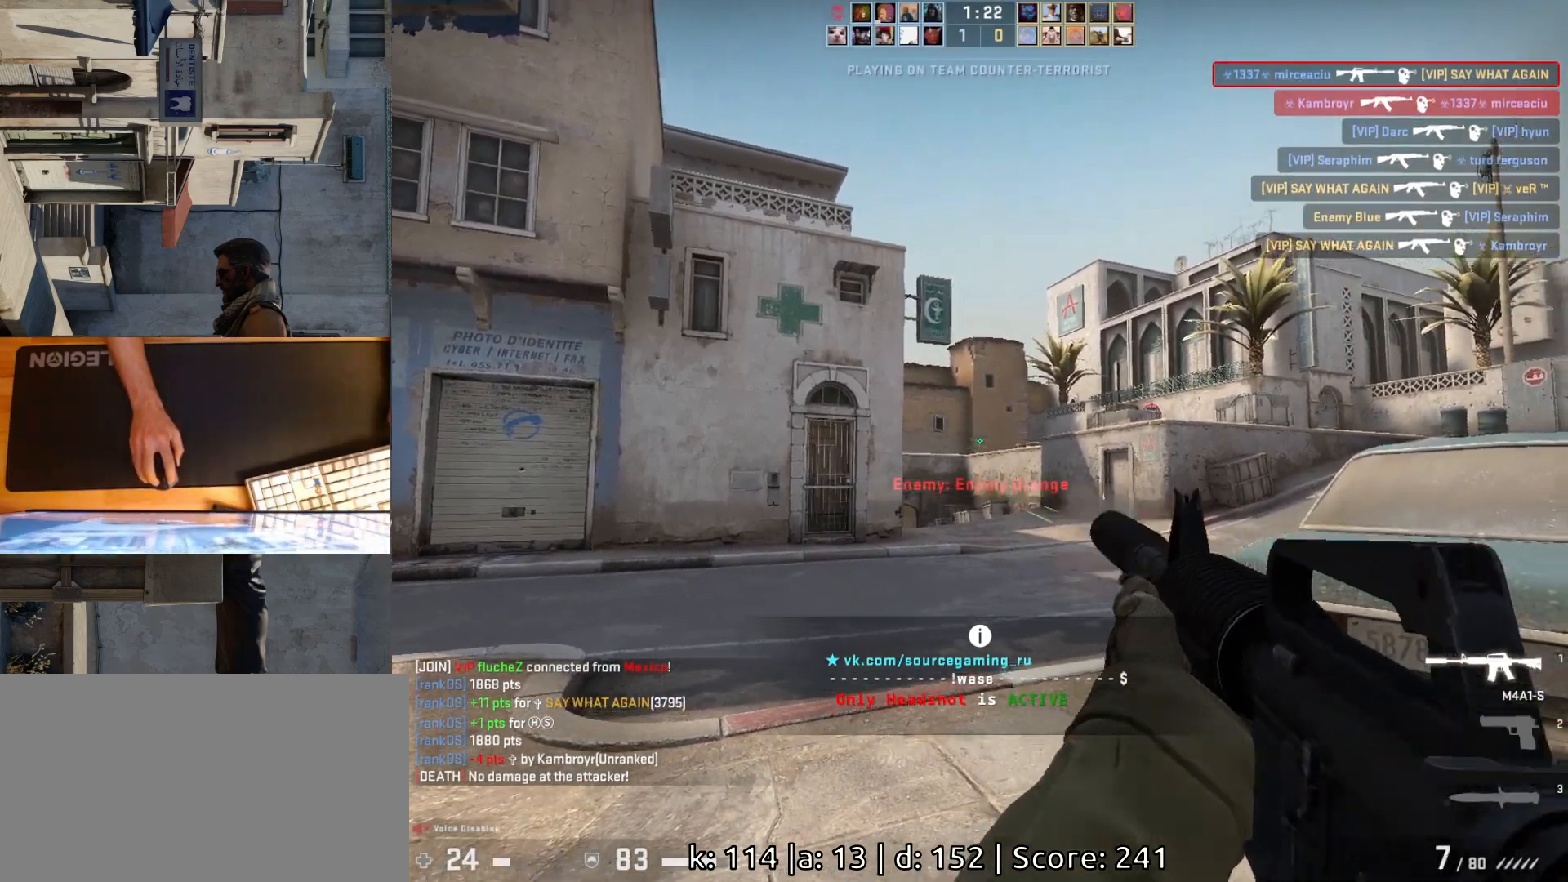
{"keys": ["d"], "mouse": [], "events": [[117, "mouse_left", "up"], [150, "ctrl", "up"], [200, "d", "down"], [350, "a", "down"], [350, "d", "up"], [450, "d", "down"], [500, "a", "up"]]}
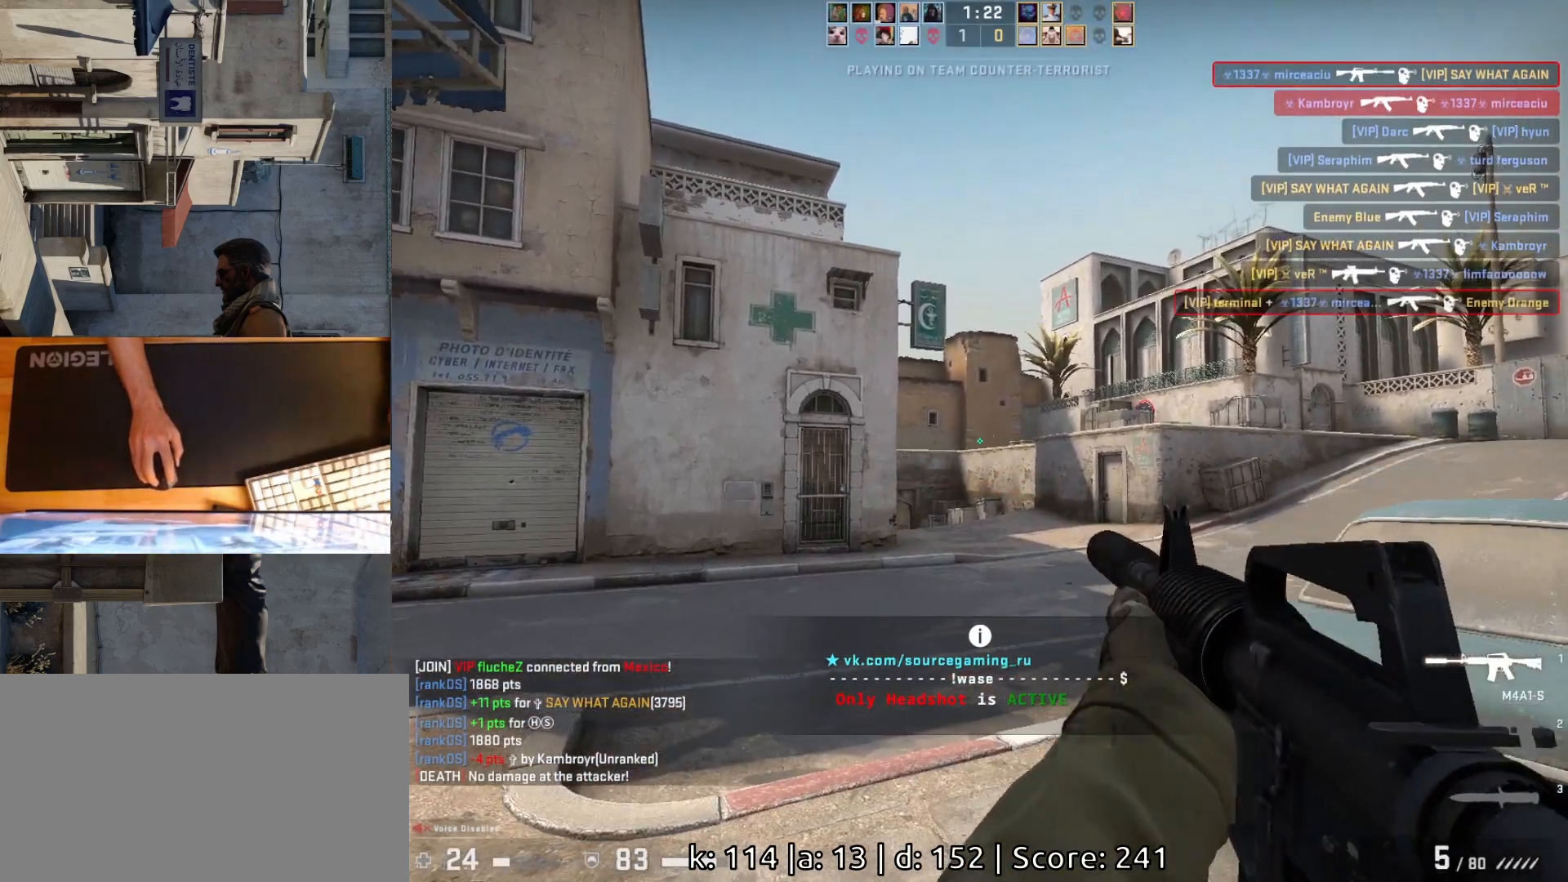
{"keys": ["a"], "mouse": [], "events": [[67, "d", "up"], [83, "mouse_left", "down"], [217, "mouse_left", "up"], [283, "a", "down"]]}
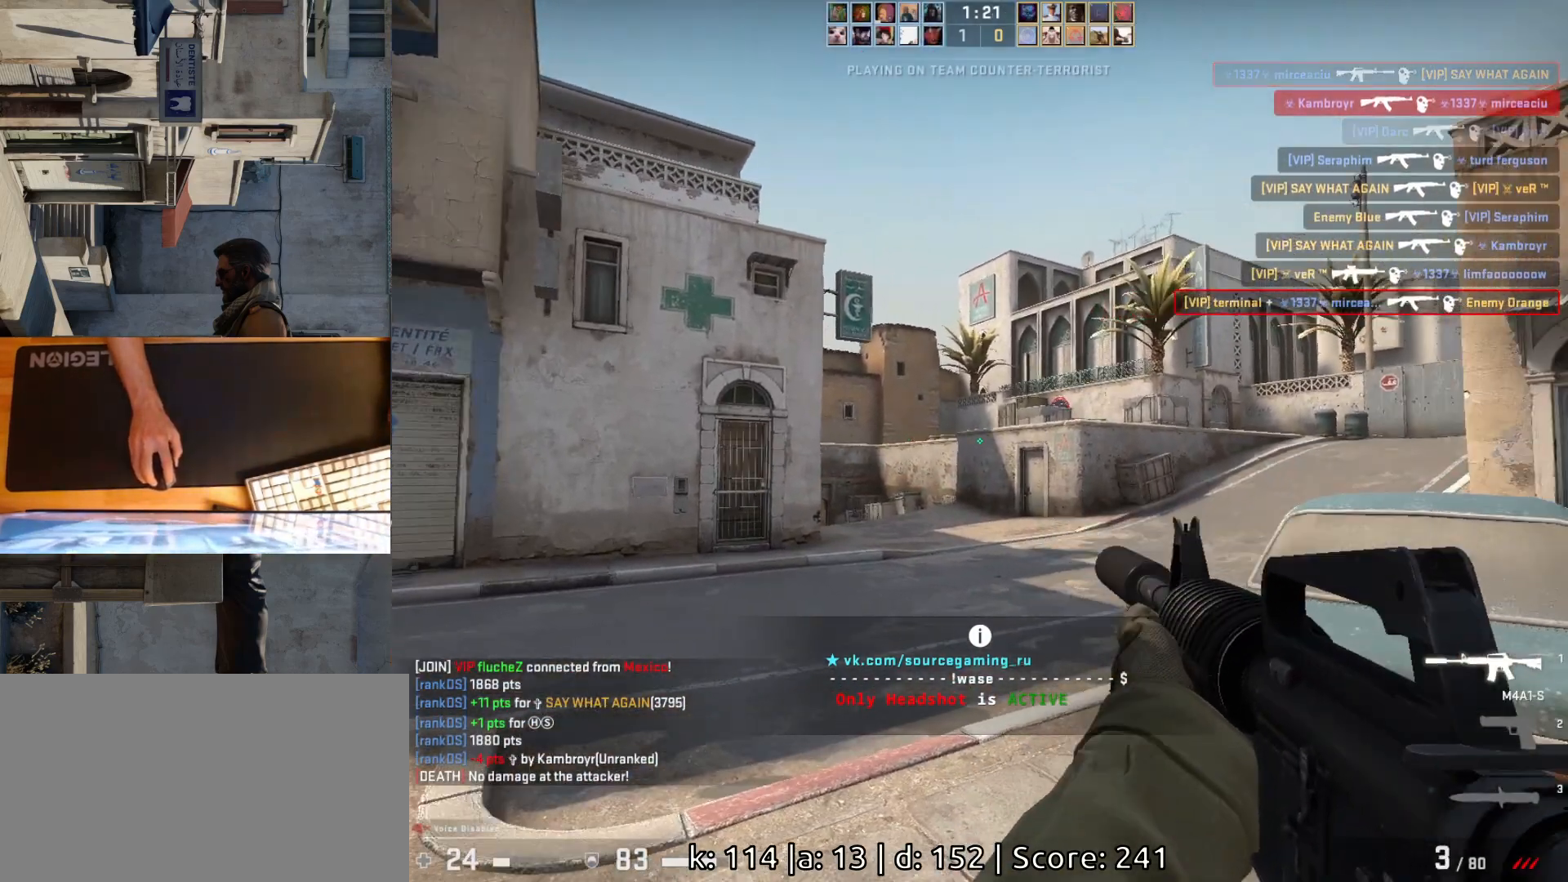
{"keys": ["d"], "mouse": [], "events": [[250, "a", "up"], [250, "d", "down"]]}
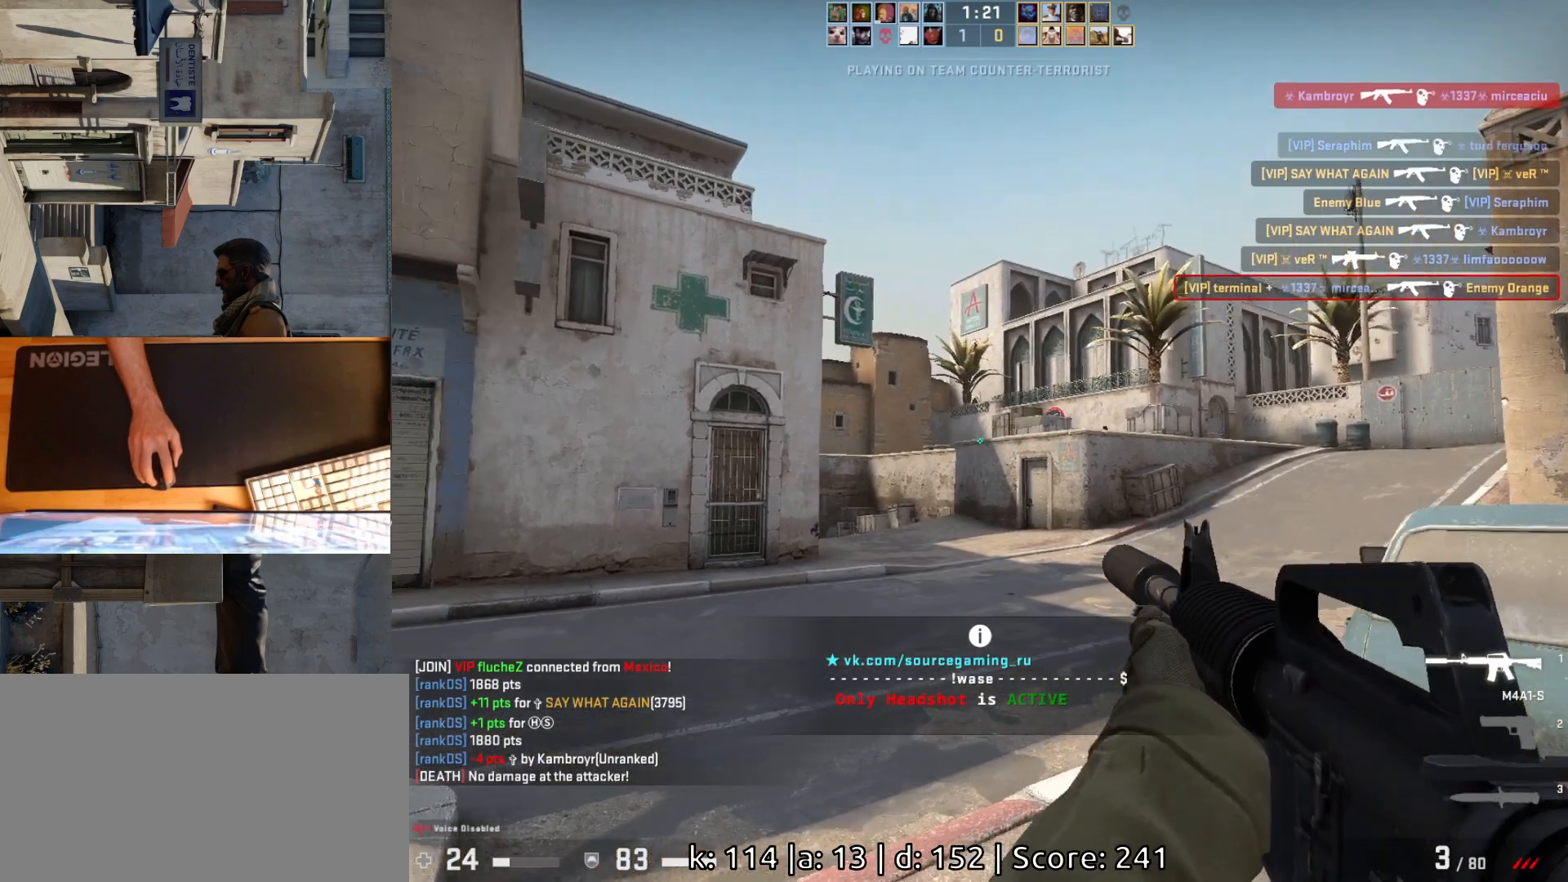
{"keys": ["d"], "mouse": [], "events": [[217, "a", "down"], [250, "d", "up"], [350, "d", "down"], [367, "a", "up"]]}
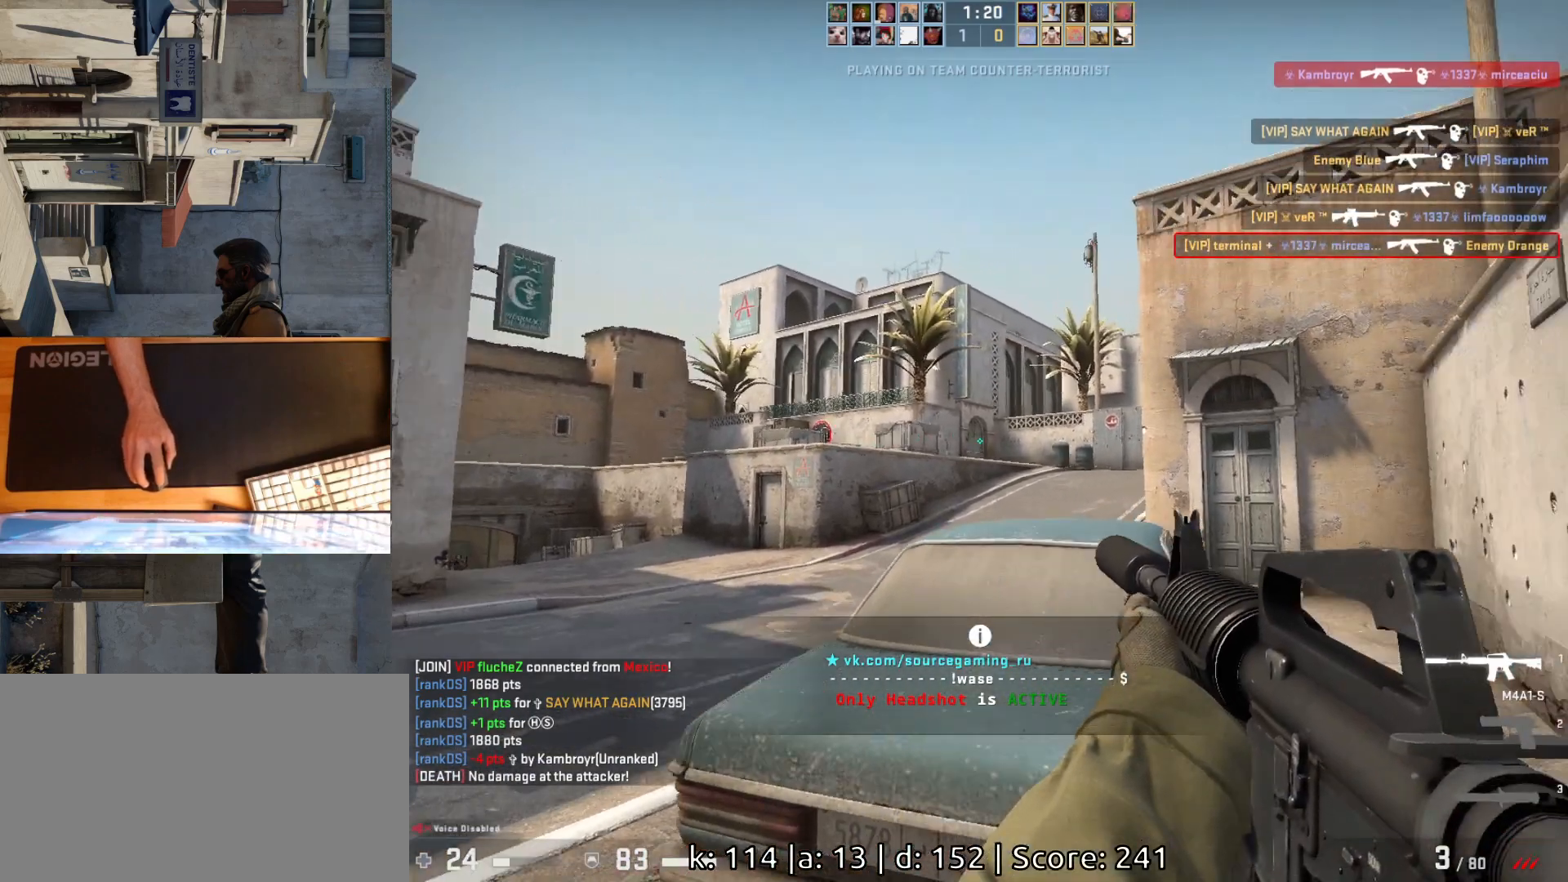
{"keys": ["a"], "mouse": [], "events": [[17, "d", "up"], [17, "s", "down"], [133, "a", "down"], [183, "s", "up"], [383, "d", "down"], [400, "a", "up"], [483, "d", "up"], [500, "a", "down"]]}
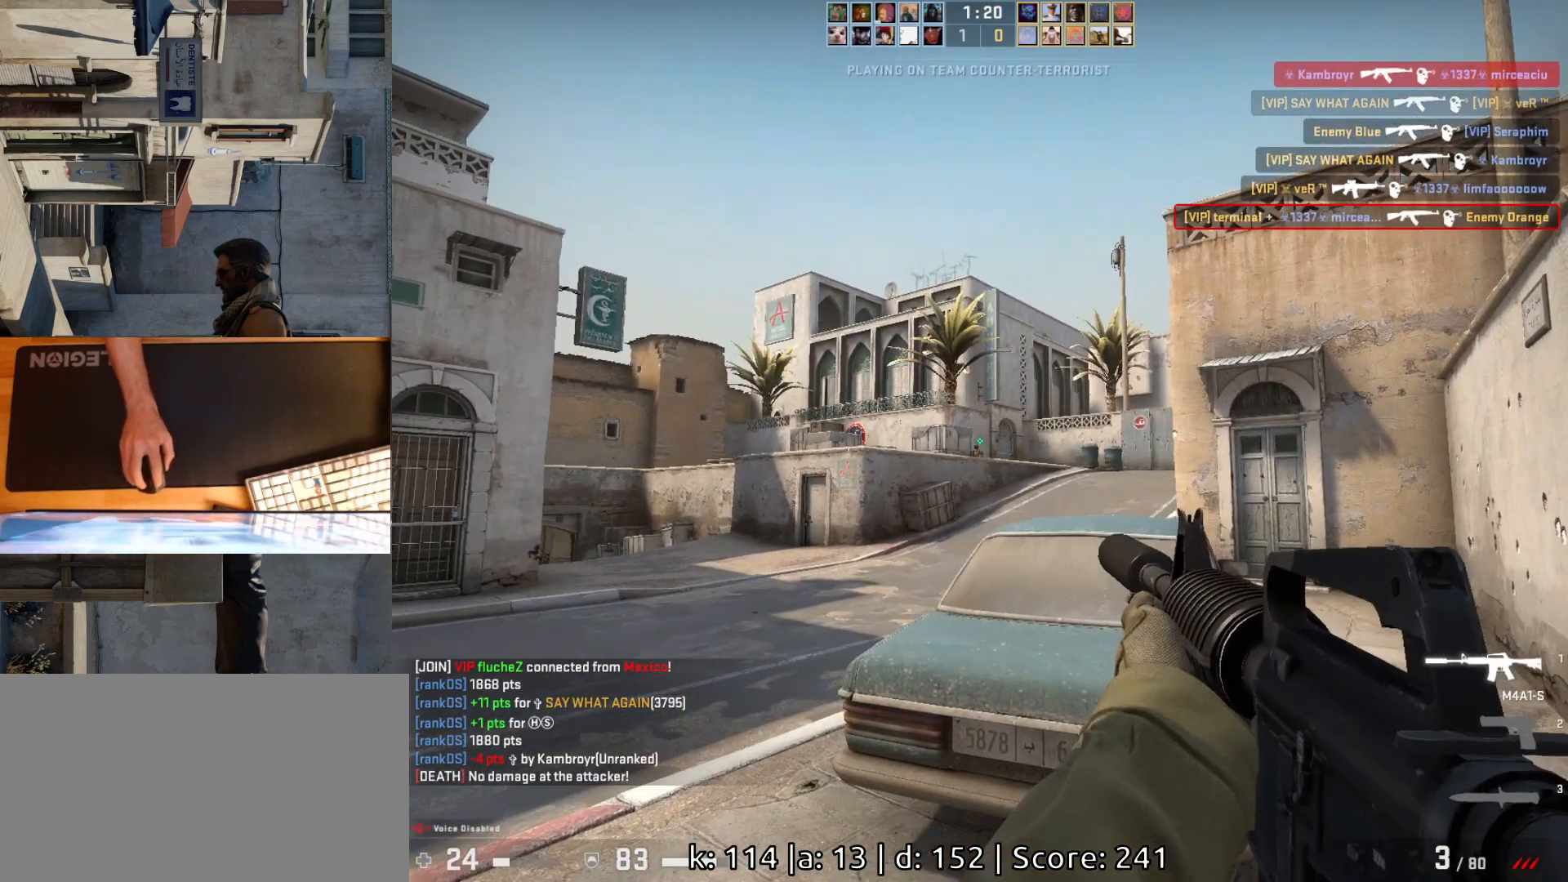
{"keys": ["a", "d"], "mouse": [], "events": [[117, "d", "down"], [150, "a", "up"], [200, "d", "up"], [200, "mouse_left", "down"], [383, "a", "down"], [450, "mouse_left", "up"], [483, "d", "down"]]}